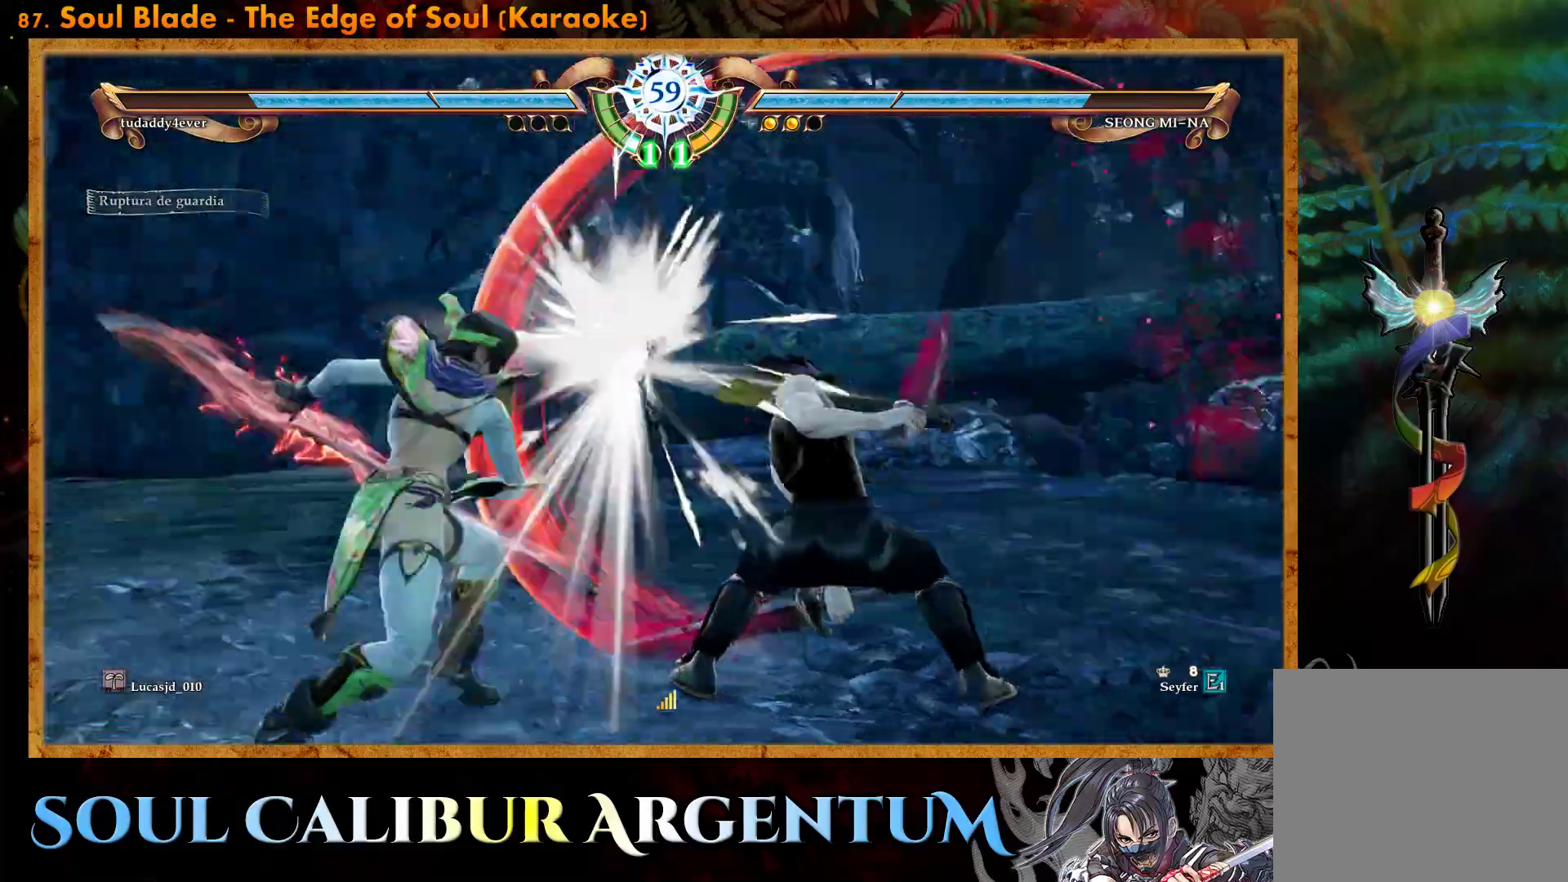
Gameplay with a controller (PlayStation layout); each line is a JSON object with the inputs held at the frame after it. "events" lists button and stick changes between this image and that frame as [ms after this image, input, new state], when the widget could be followed in between. Not read: left_stick right_stick.
{"buttons": [], "events": [[100, "R1", "up"]]}
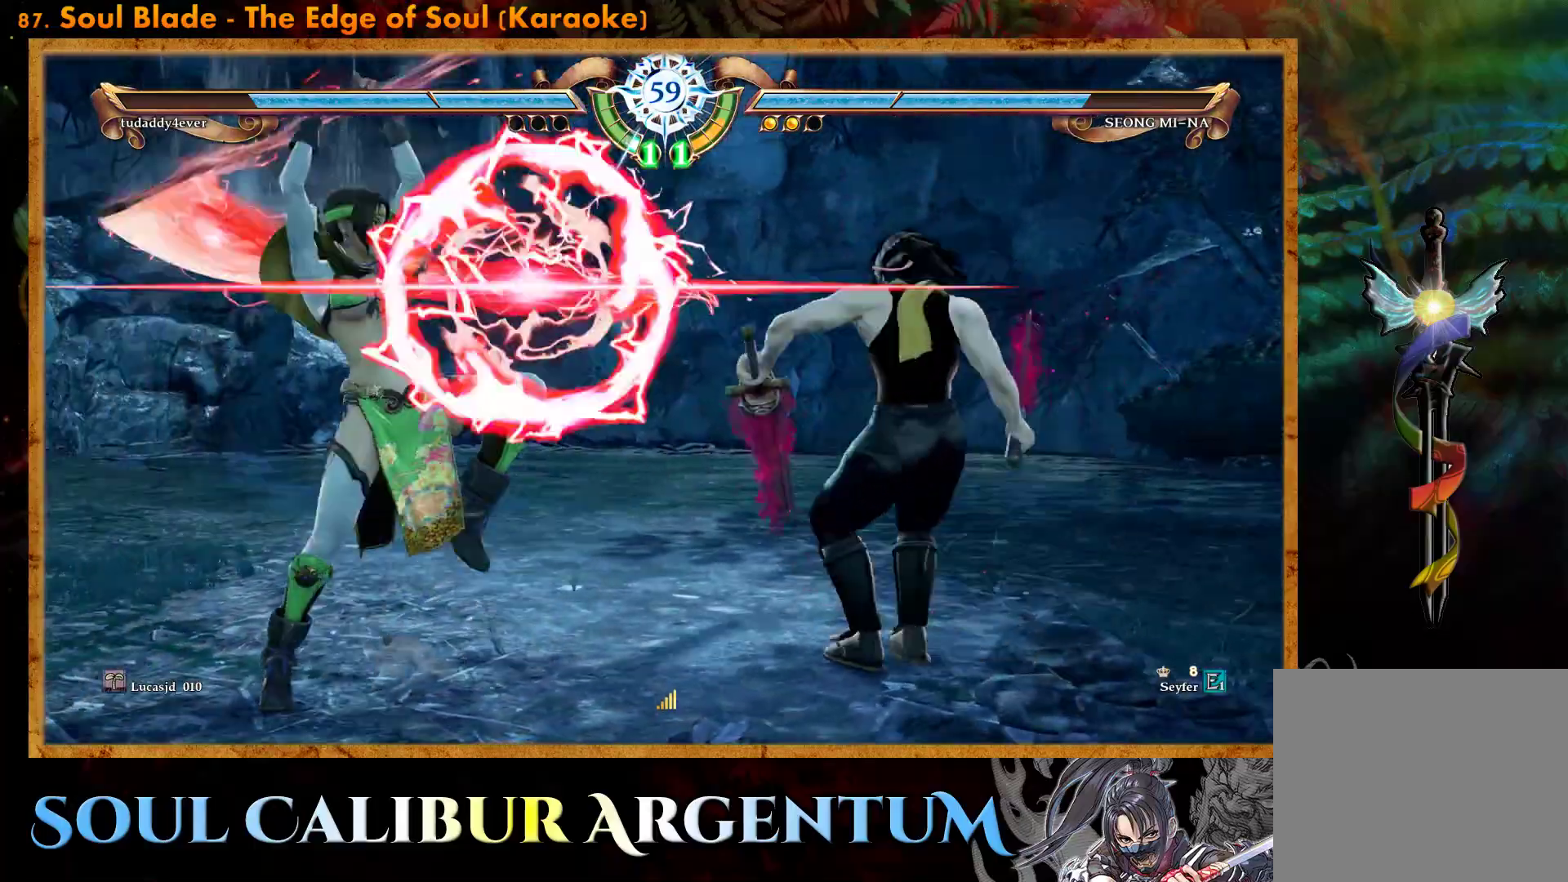
{"buttons": [], "events": []}
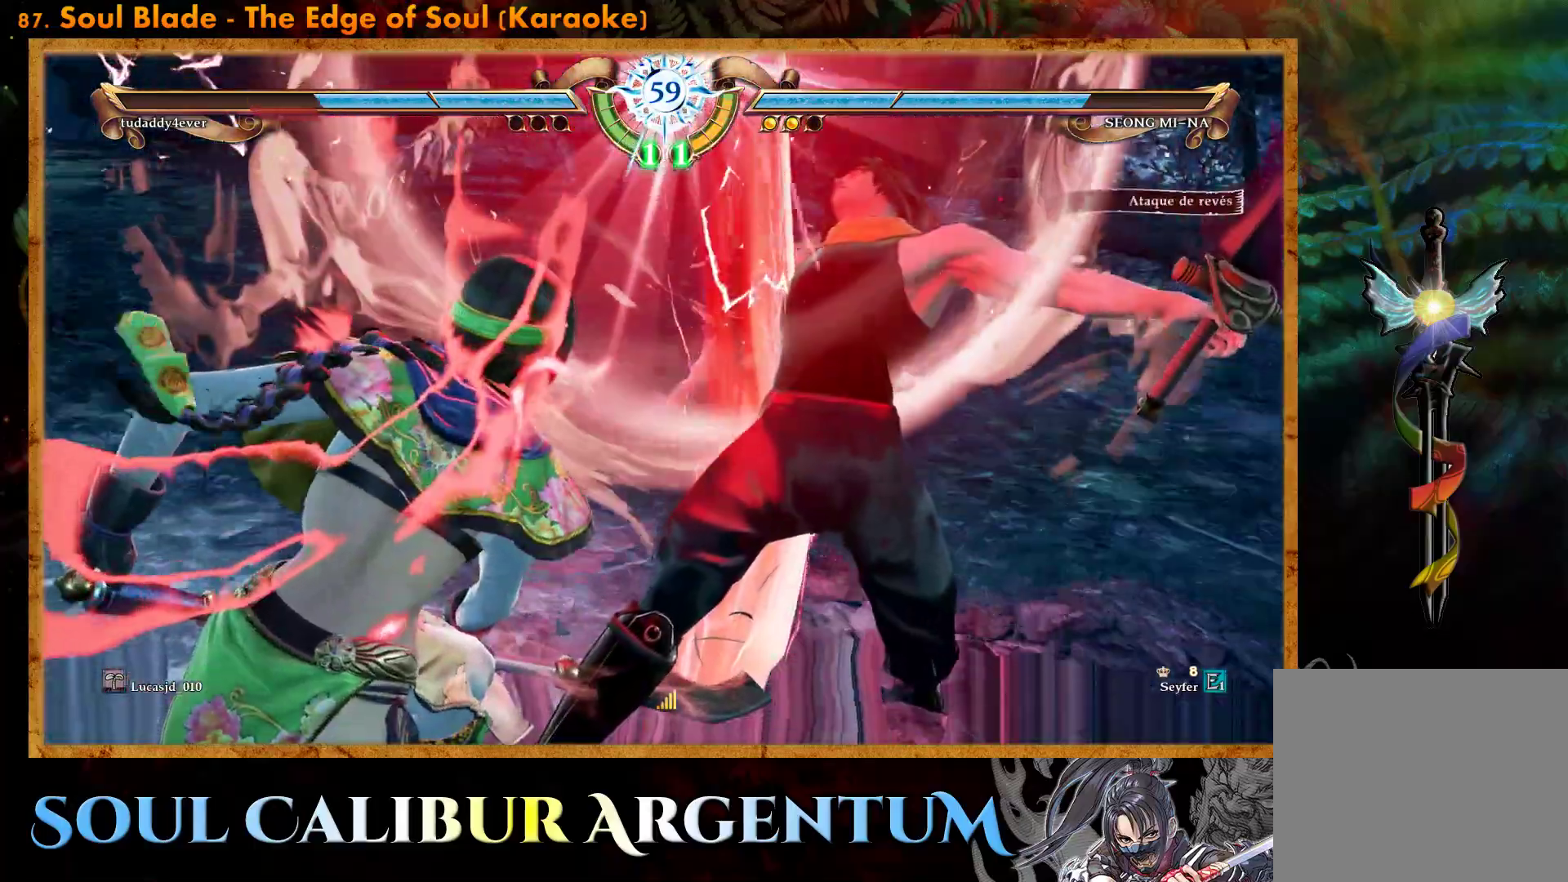
{"buttons": [], "events": []}
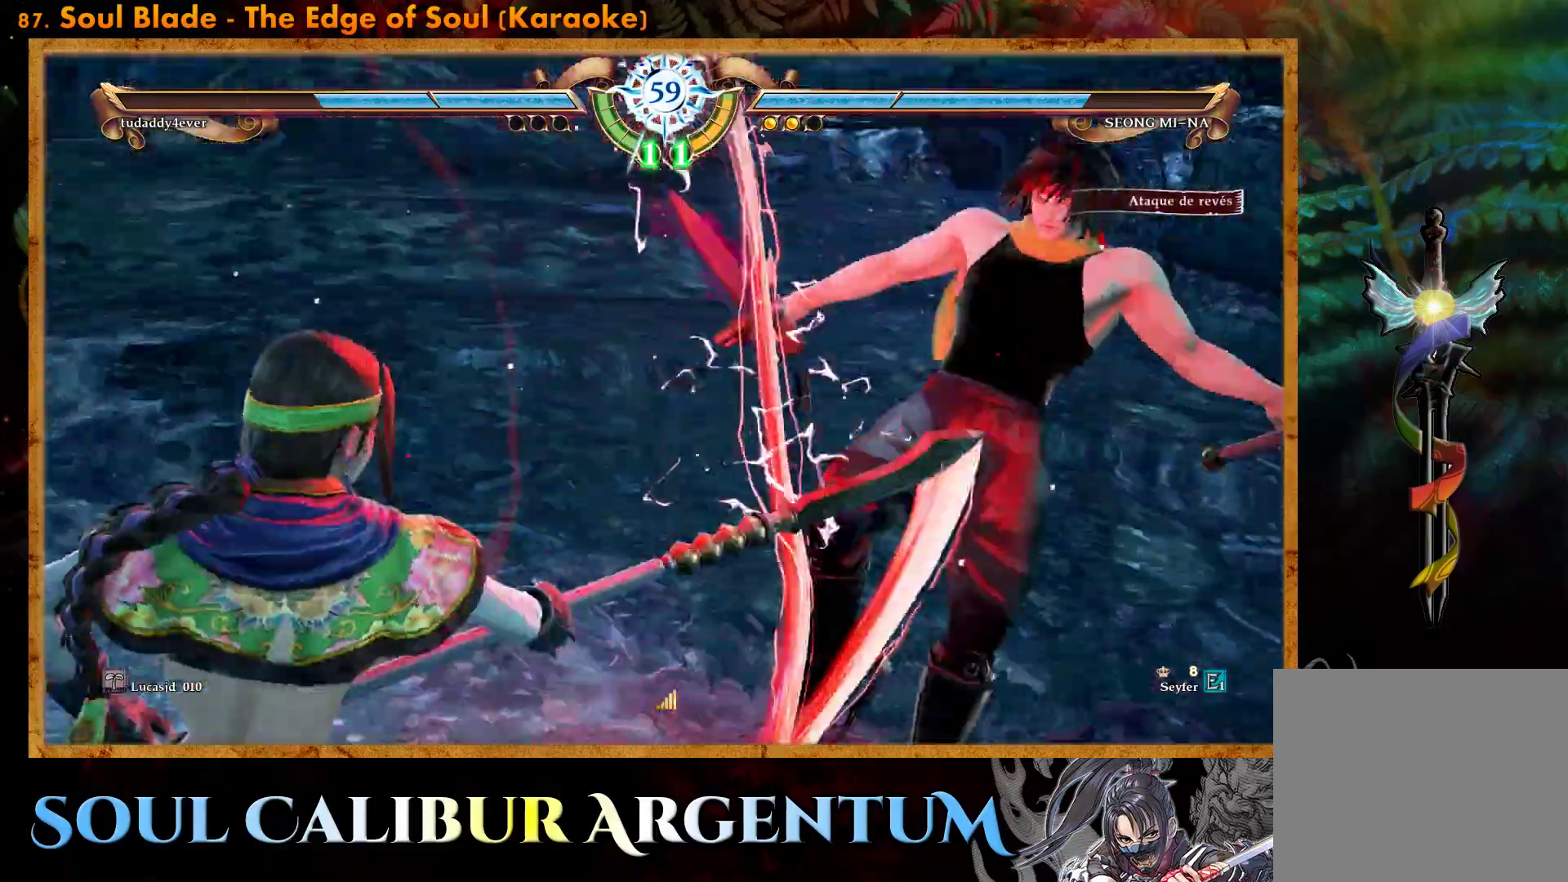
{"buttons": [], "events": [[100, "CIRCLE", "down"], [200, "CIRCLE", "up"], [267, "CIRCLE", "down"], [350, "CIRCLE", "up"]]}
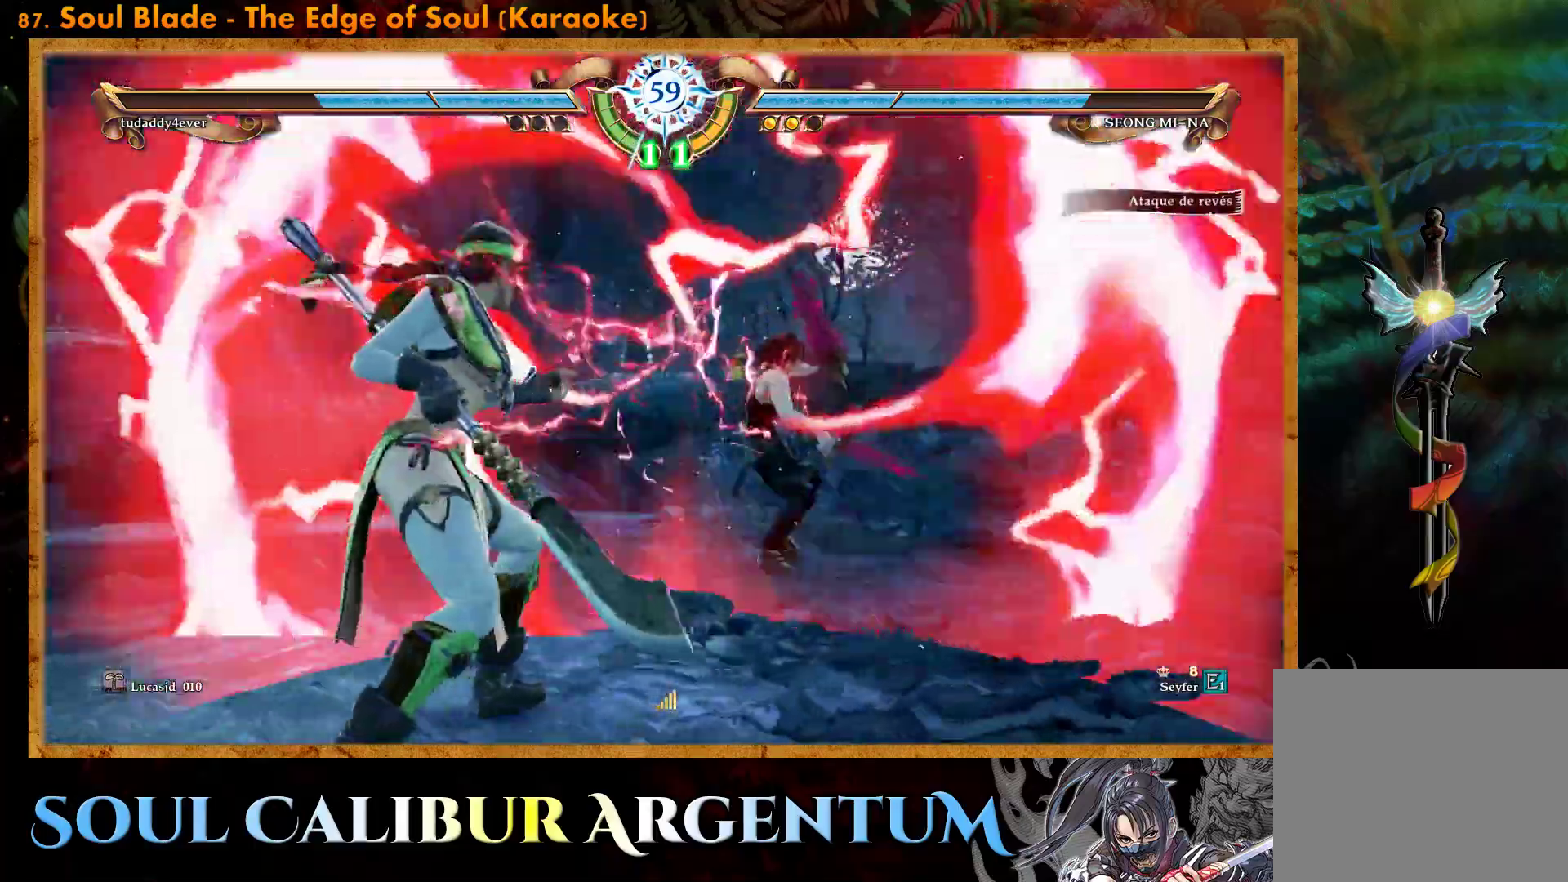
{"buttons": [], "events": []}
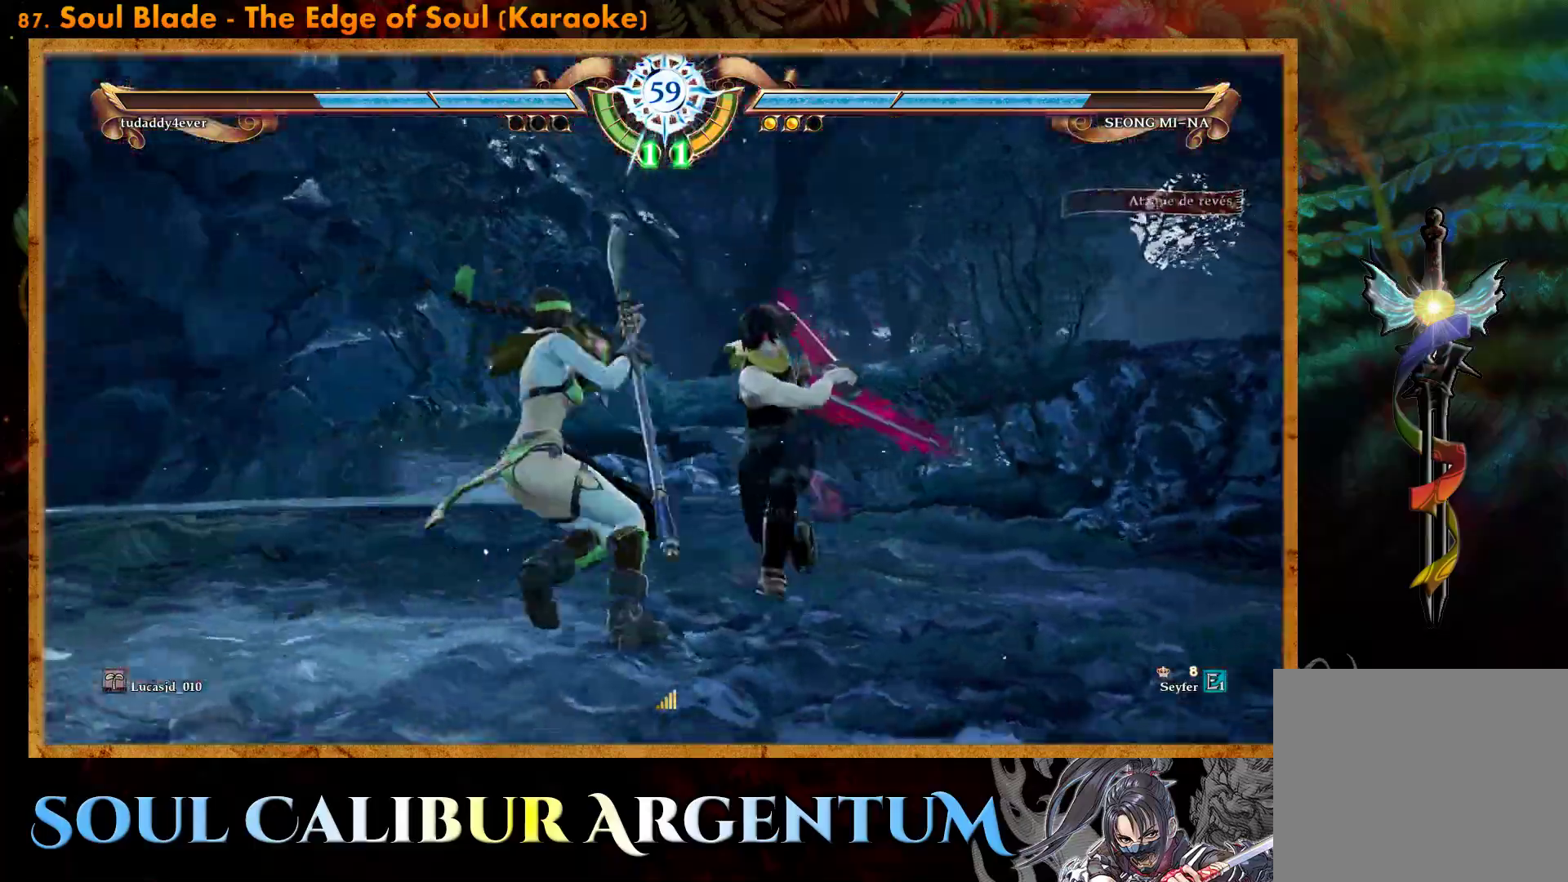
{"buttons": ["CROSS"], "events": [[50, "CROSS", "down"]]}
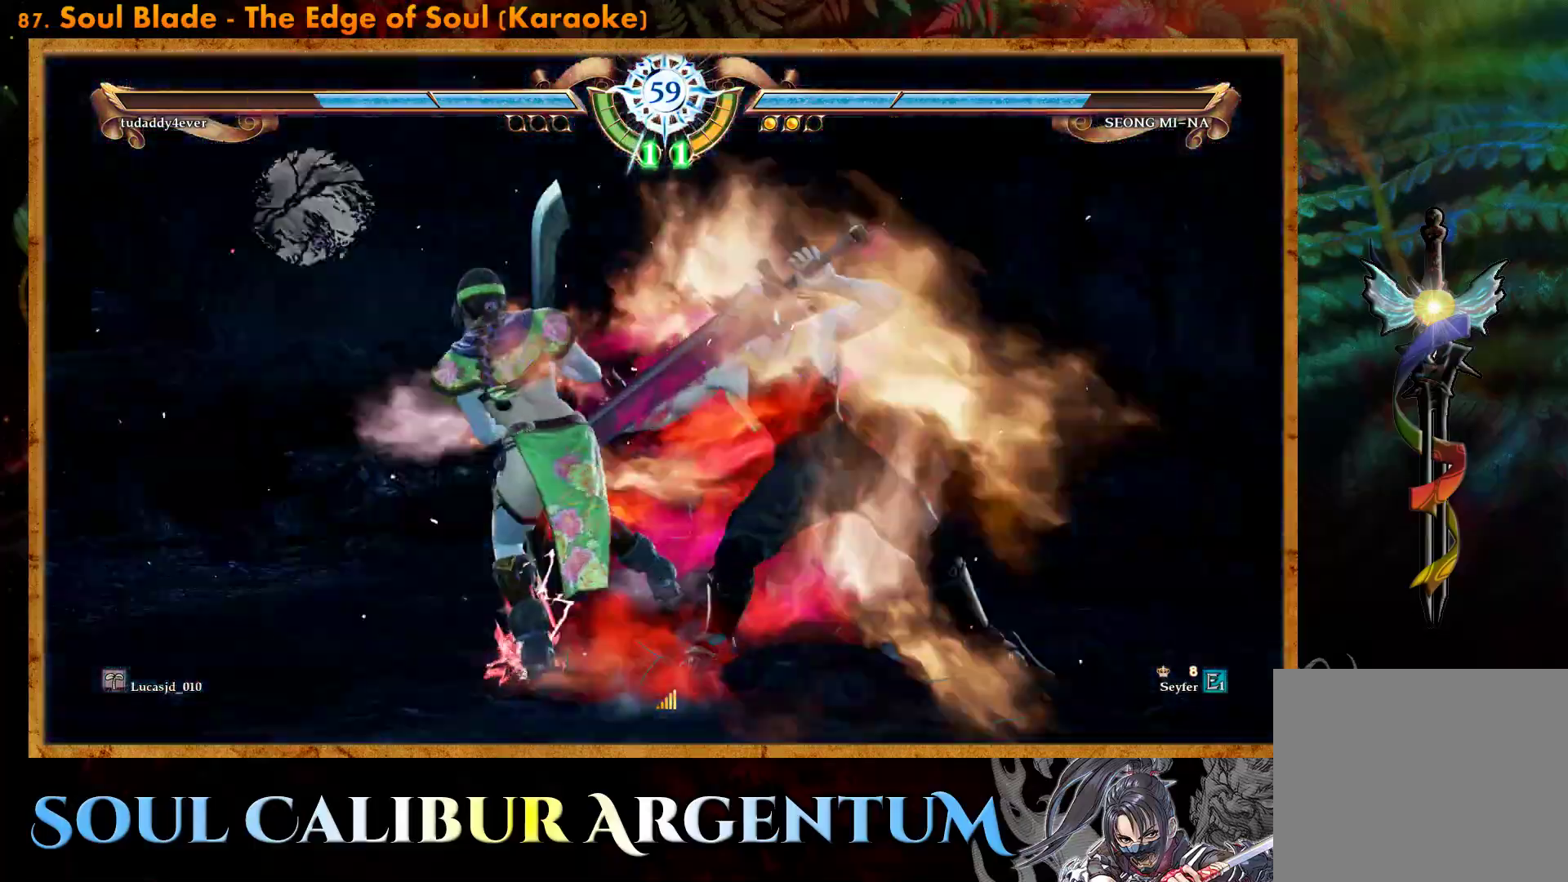
{"buttons": ["CROSS"], "events": [[217, "SQUARE", "down"], [367, "SQUARE", "up"]]}
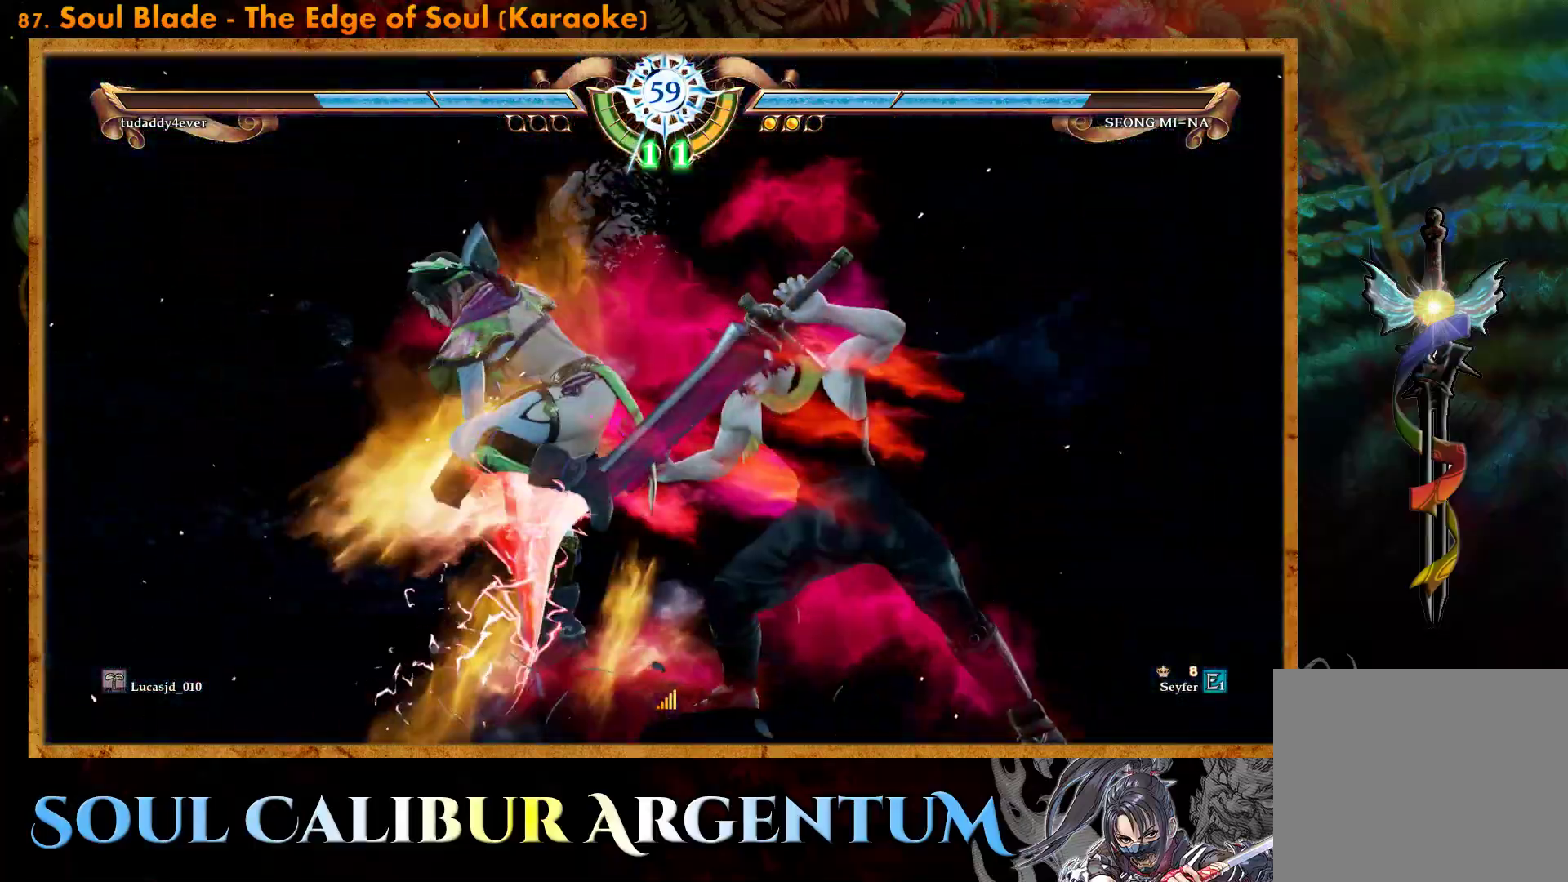
{"buttons": [], "events": [[233, "CROSS", "up"]]}
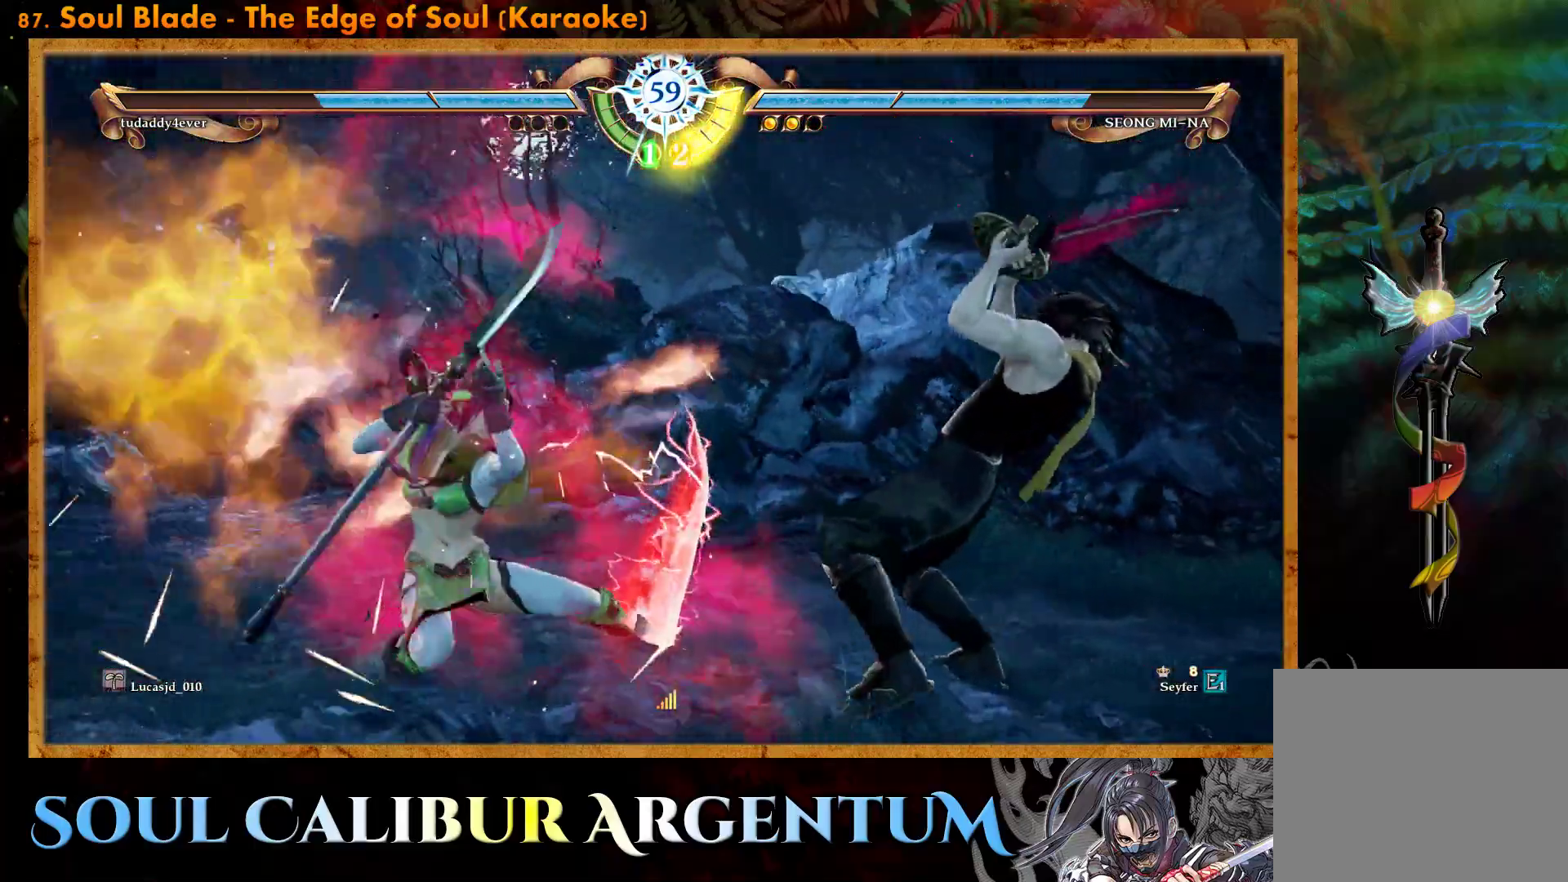
{"buttons": ["CROSS"], "events": [[83, "CROSS", "down"], [267, "SQUARE", "down"], [333, "SQUARE", "up"]]}
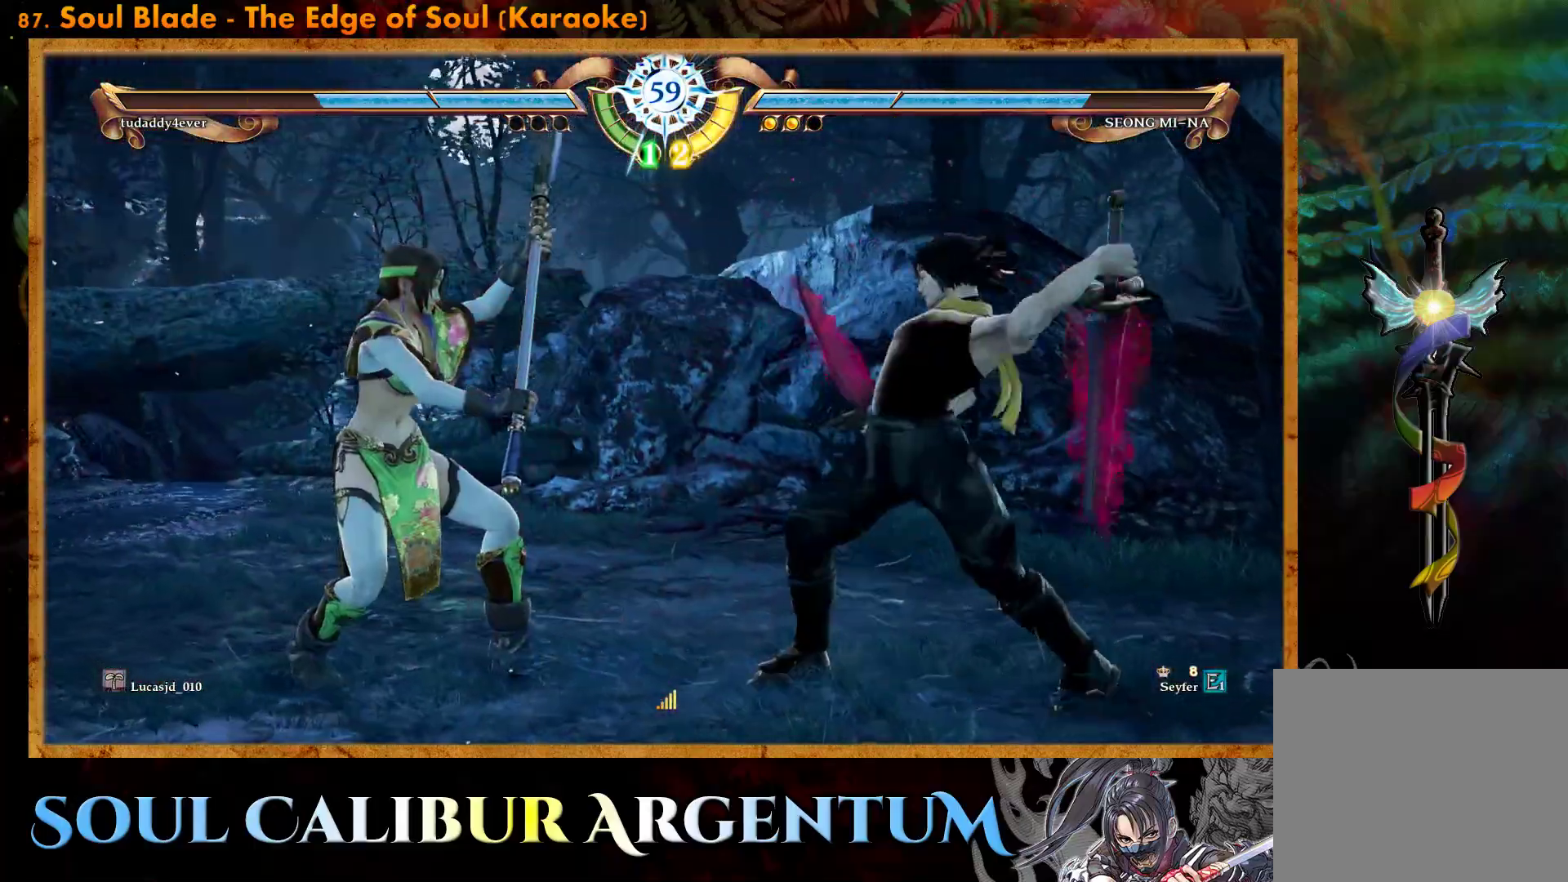
{"buttons": ["CROSS"], "events": []}
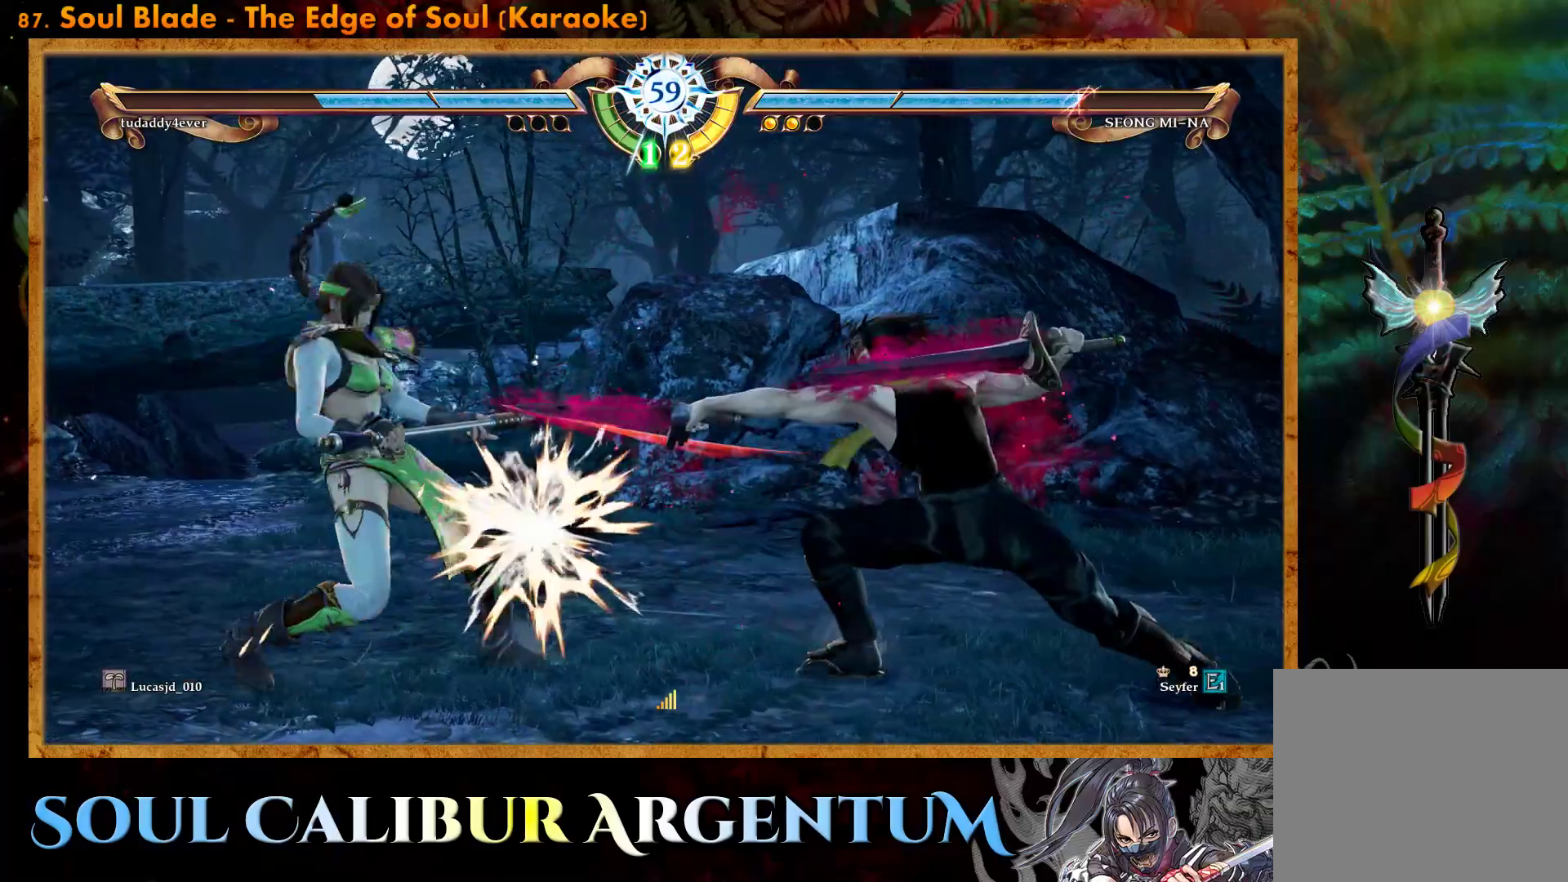
{"buttons": [], "events": [[167, "CROSS", "up"], [333, "DPAD_LEFT", "down"], [333, "R2", "down"], [467, "DPAD_LEFT", "up"], [483, "R2", "up"]]}
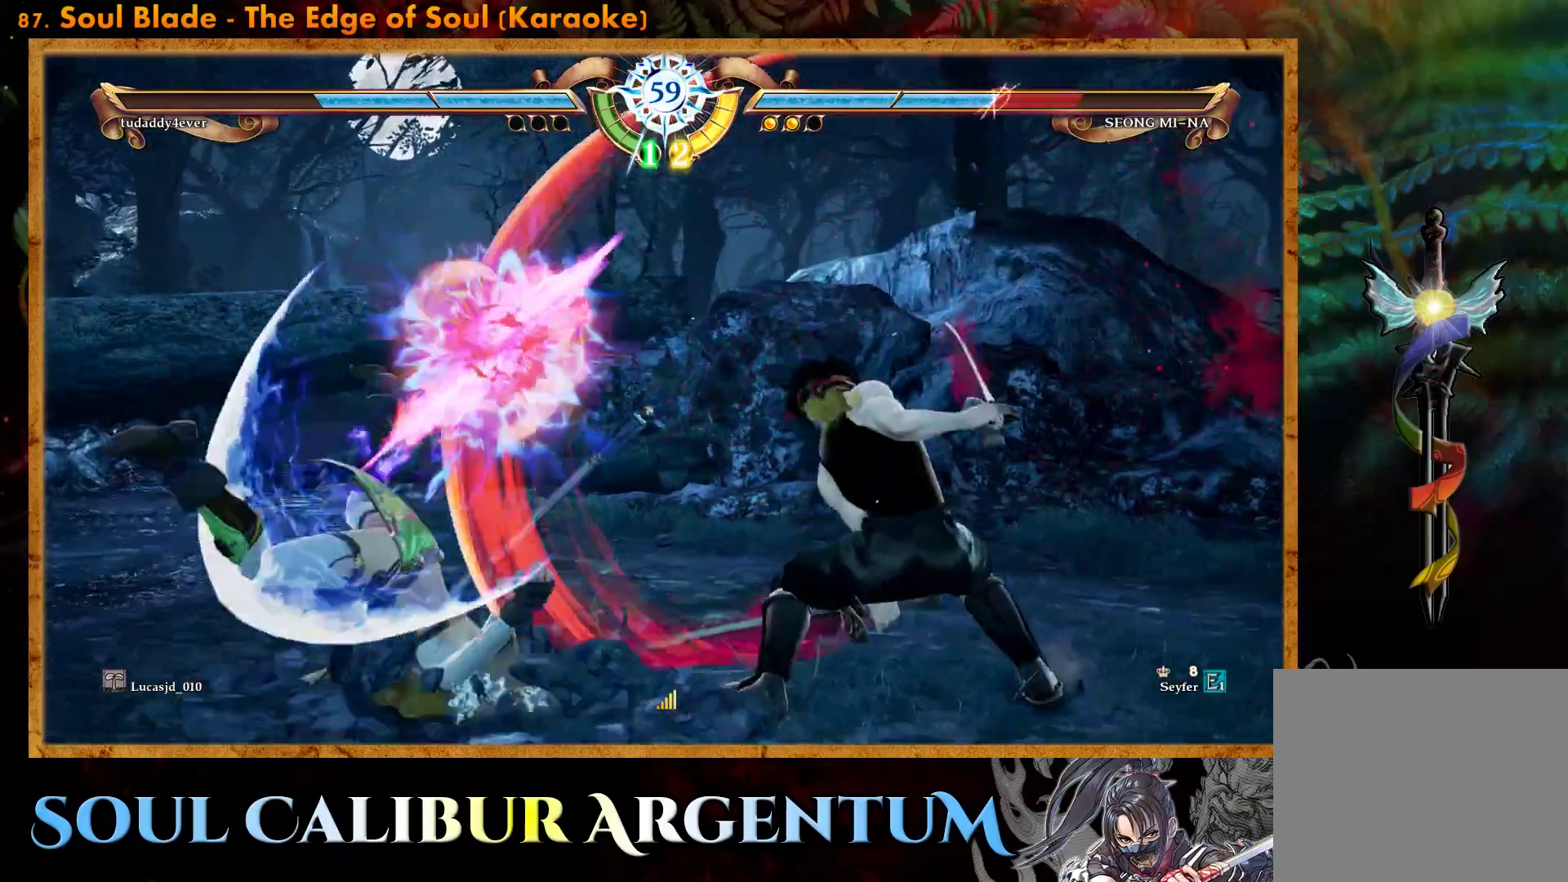
{"buttons": ["CROSS"], "events": [[400, "CROSS", "down"]]}
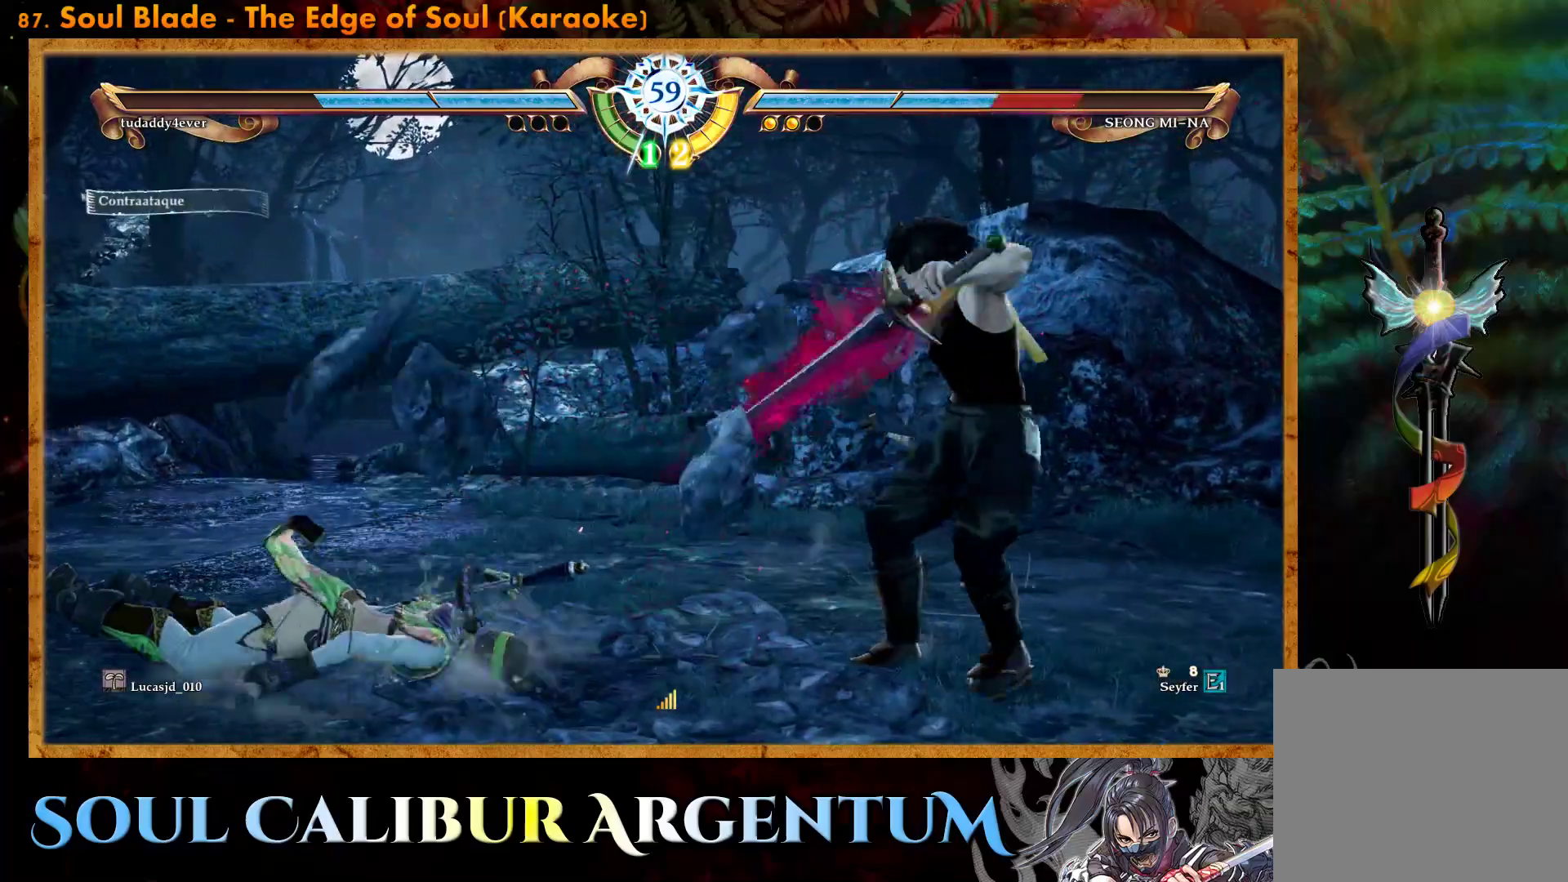
{"buttons": ["CROSS"], "events": [[17, "SQUARE", "down"], [133, "SQUARE", "up"]]}
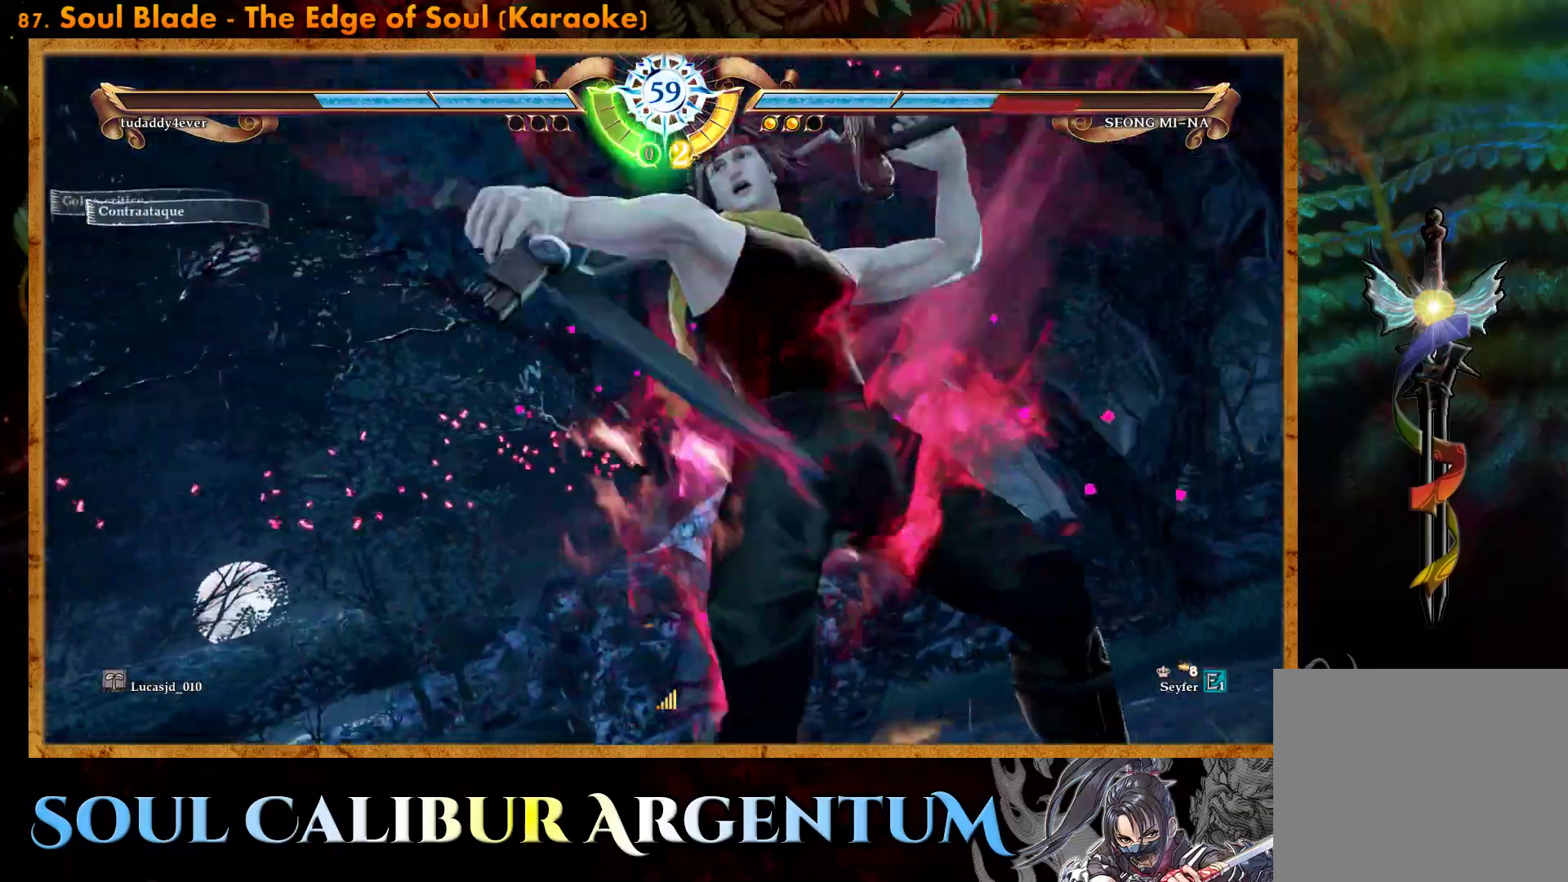
{"buttons": ["CROSS"], "events": []}
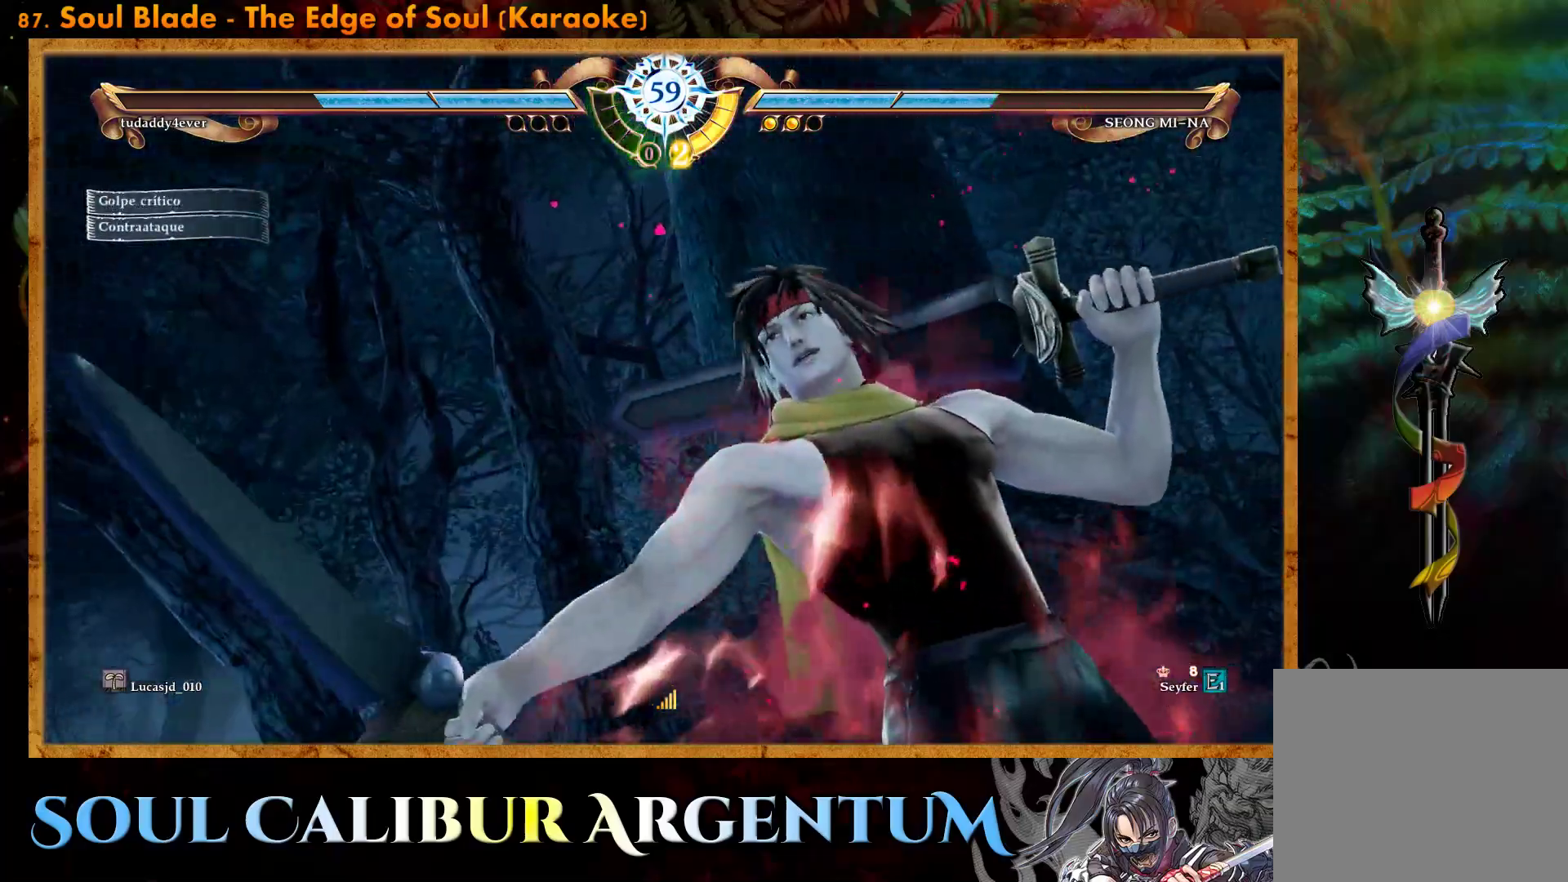
{"buttons": ["CROSS"], "events": []}
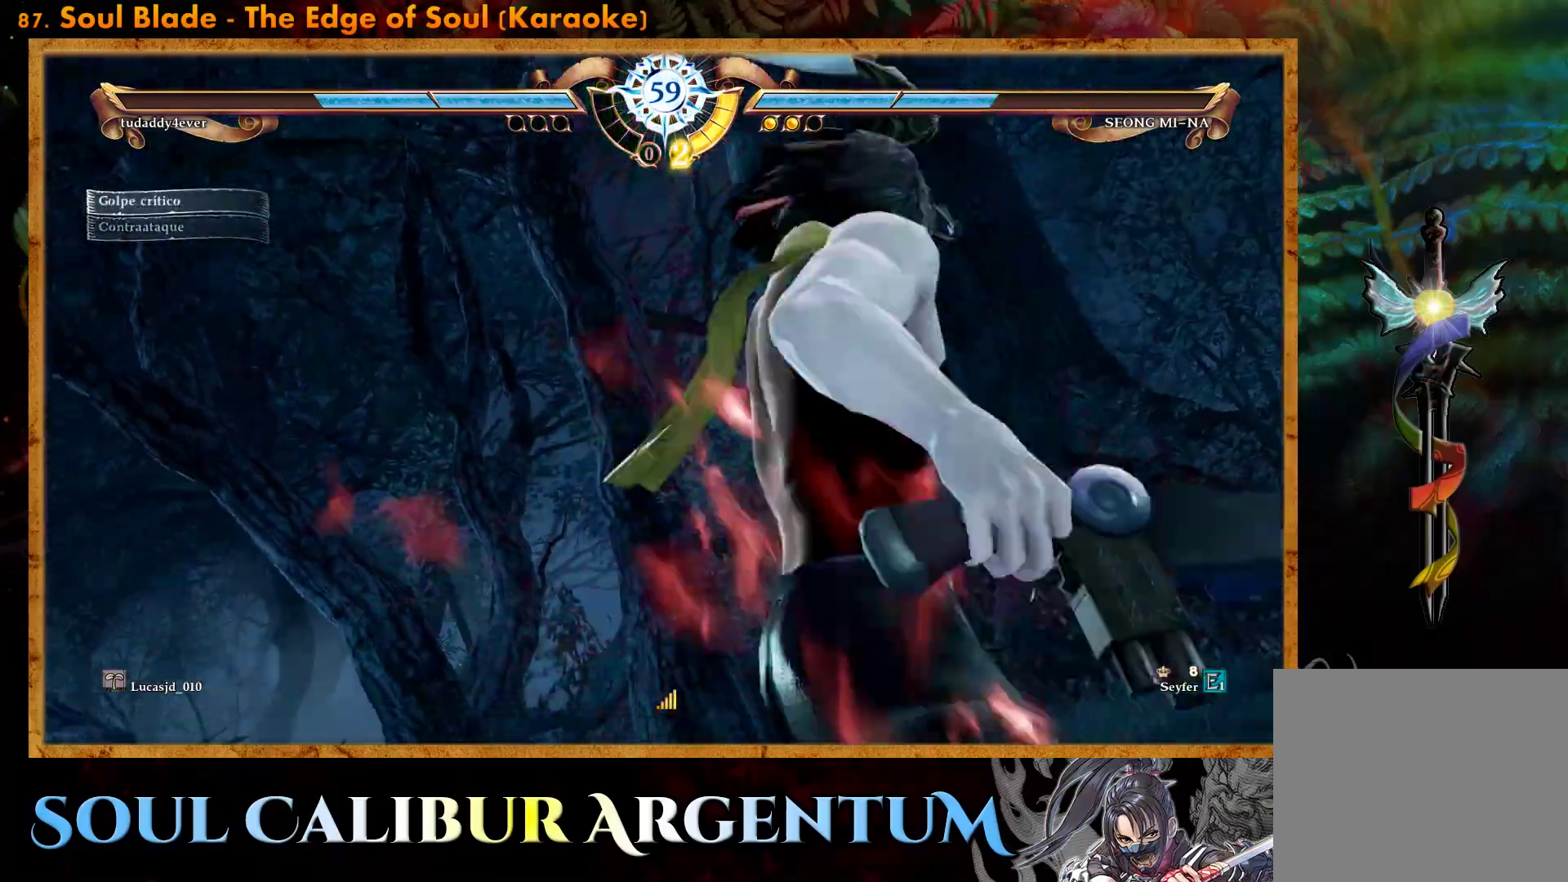
{"buttons": ["CROSS"], "events": [[17, "SQUARE", "down"], [100, "SQUARE", "up"]]}
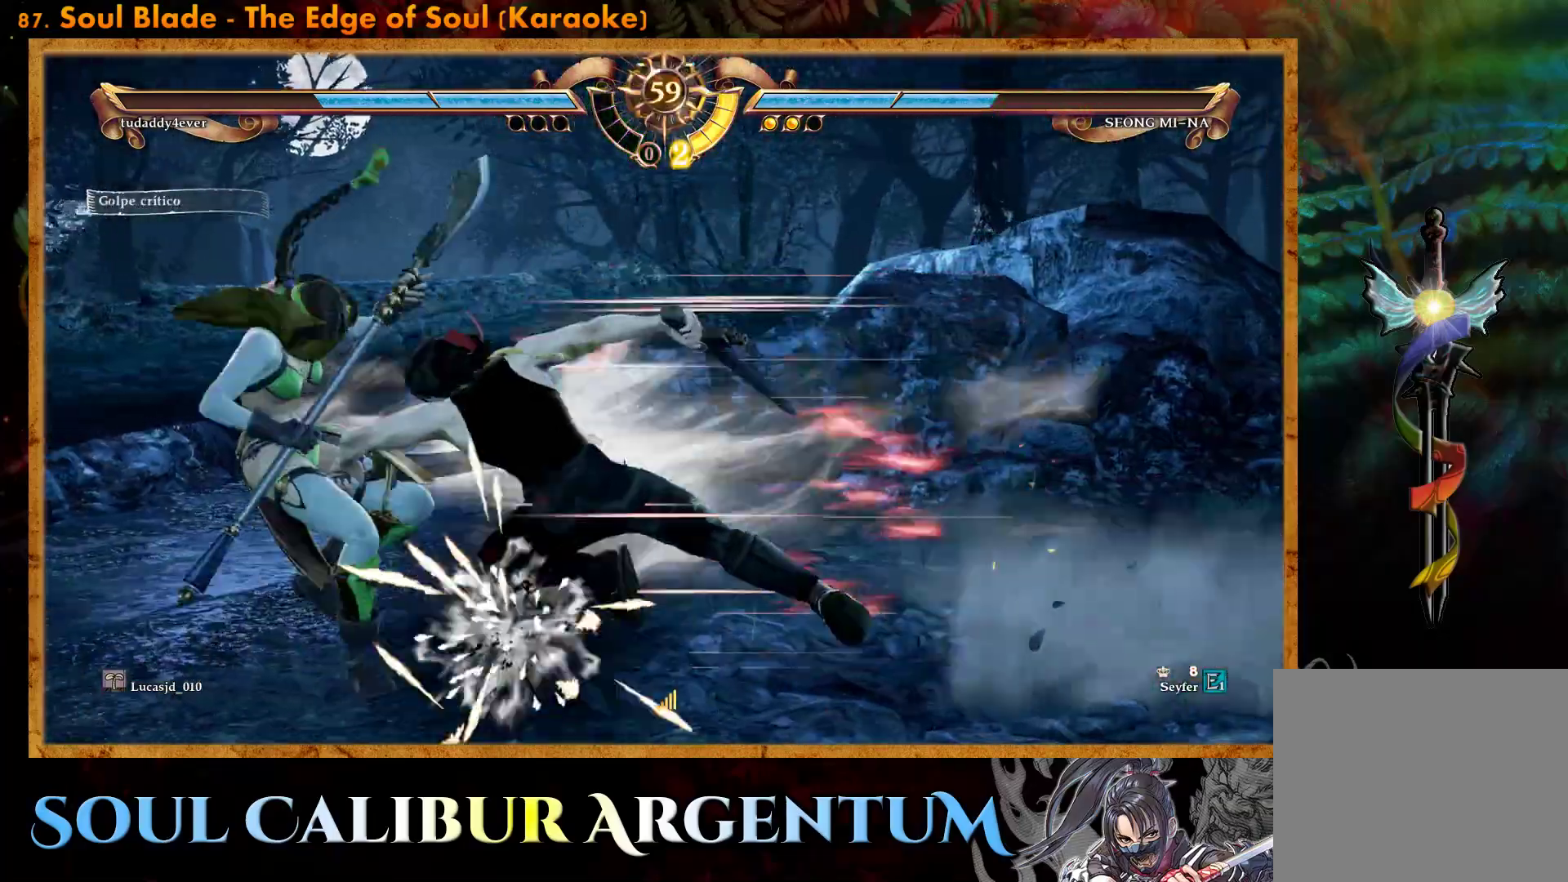
{"buttons": [], "events": [[200, "CROSS", "up"], [300, "TRIANGLE", "down"], [400, "TRIANGLE", "up"]]}
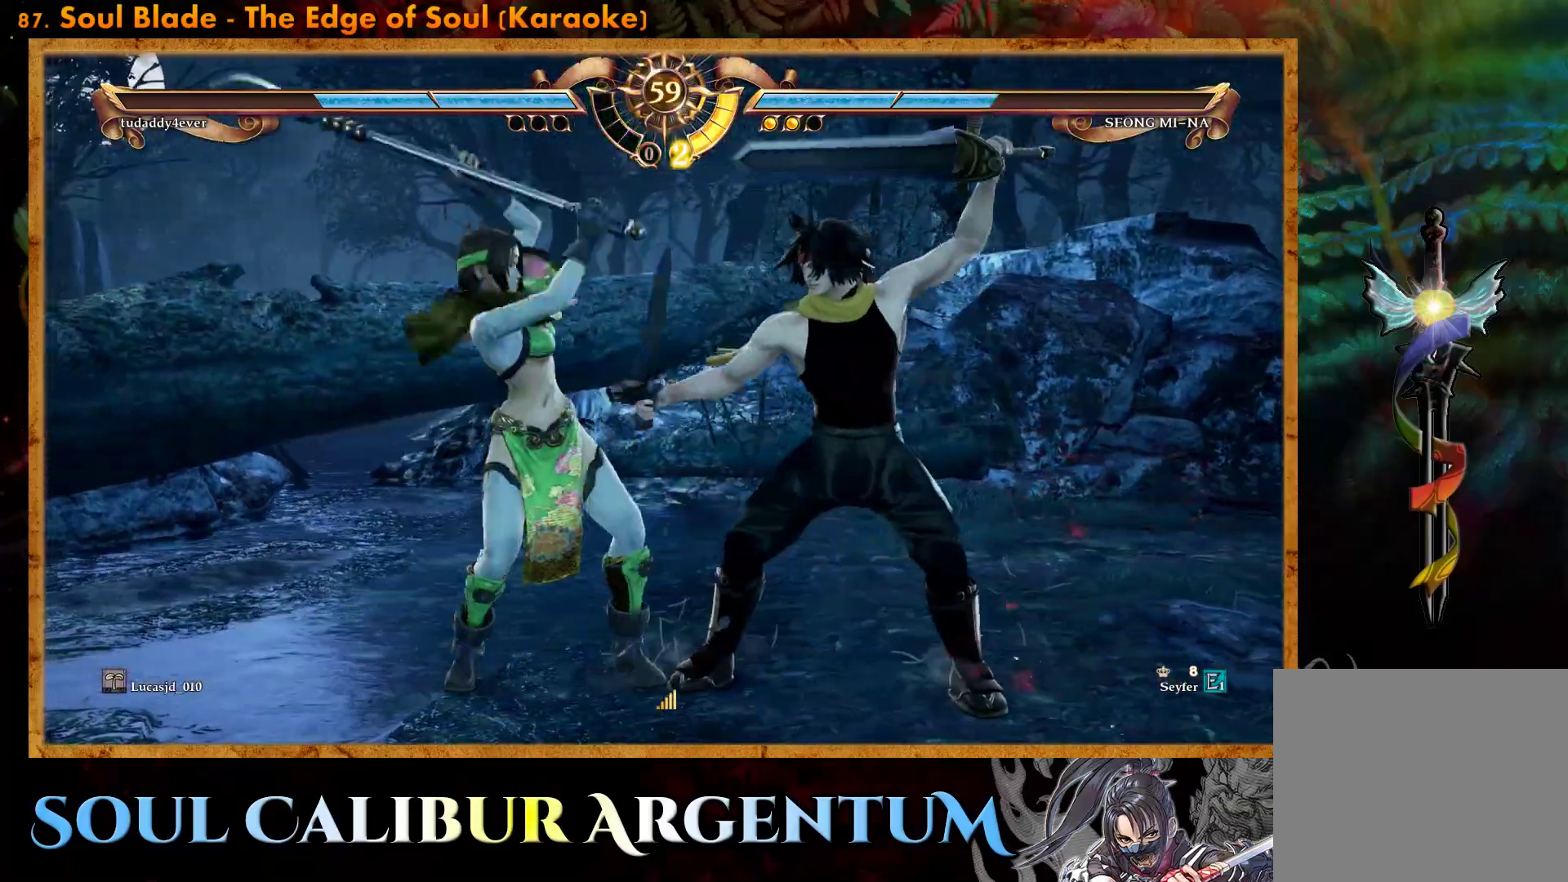
{"buttons": [], "events": [[150, "CROSS", "down"], [233, "CROSS", "up"]]}
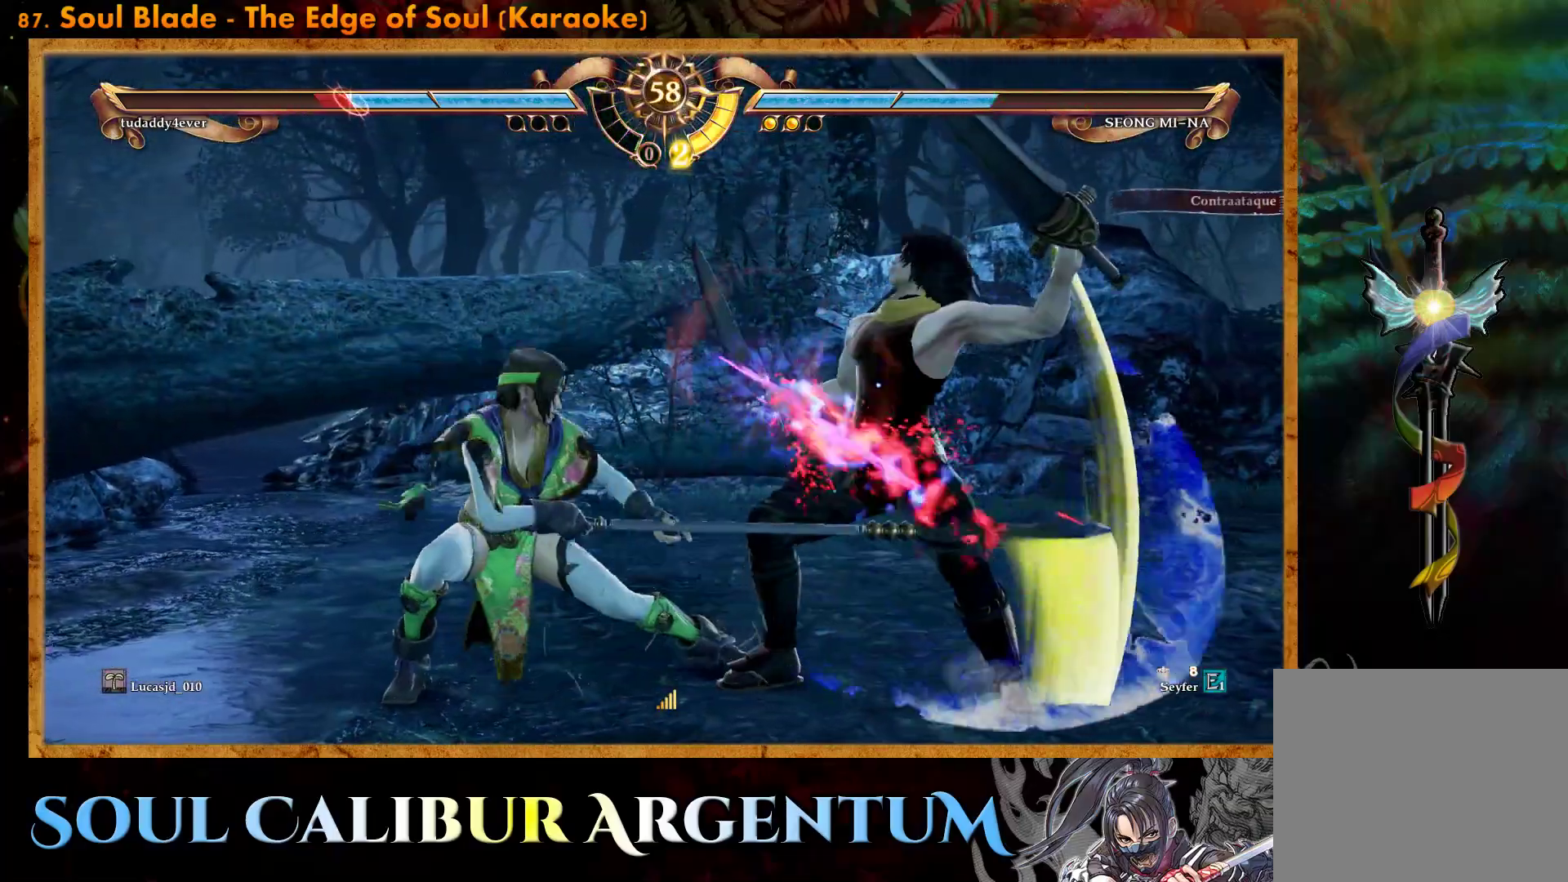
{"buttons": ["CROSS"], "events": [[283, "CROSS", "down"]]}
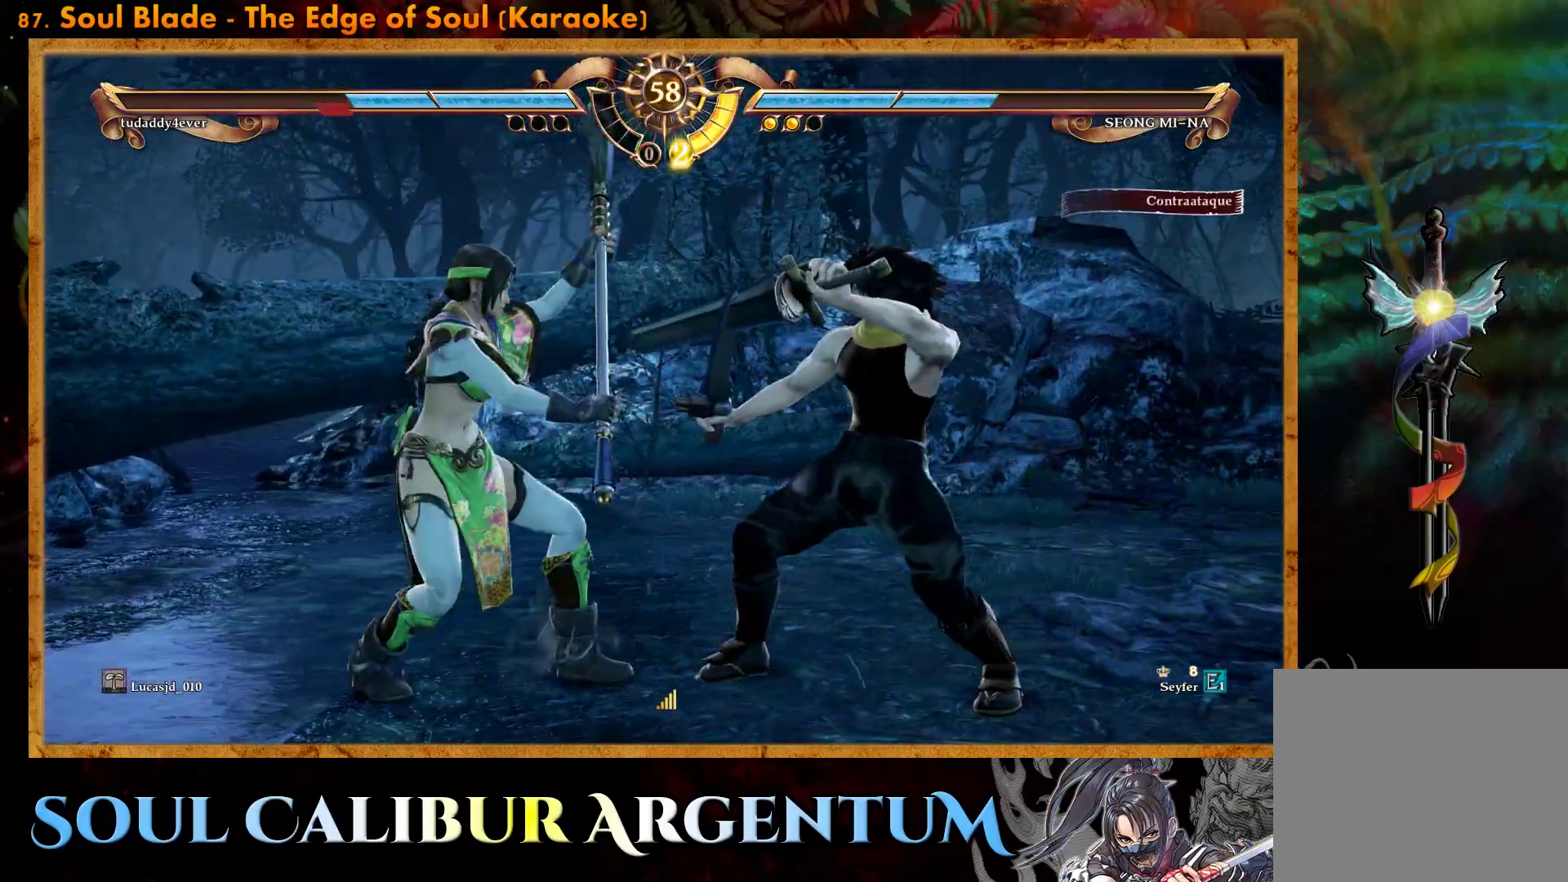
{"buttons": [], "events": [[217, "CROSS", "up"], [267, "DPAD_DOWN", "down"], [267, "DPAD_RIGHT", "down"], [333, "TRIANGLE", "down"], [367, "R2", "down"], [400, "DPAD_DOWN", "up"], [400, "TRIANGLE", "up"], [417, "R2", "up"], [433, "DPAD_RIGHT", "up"]]}
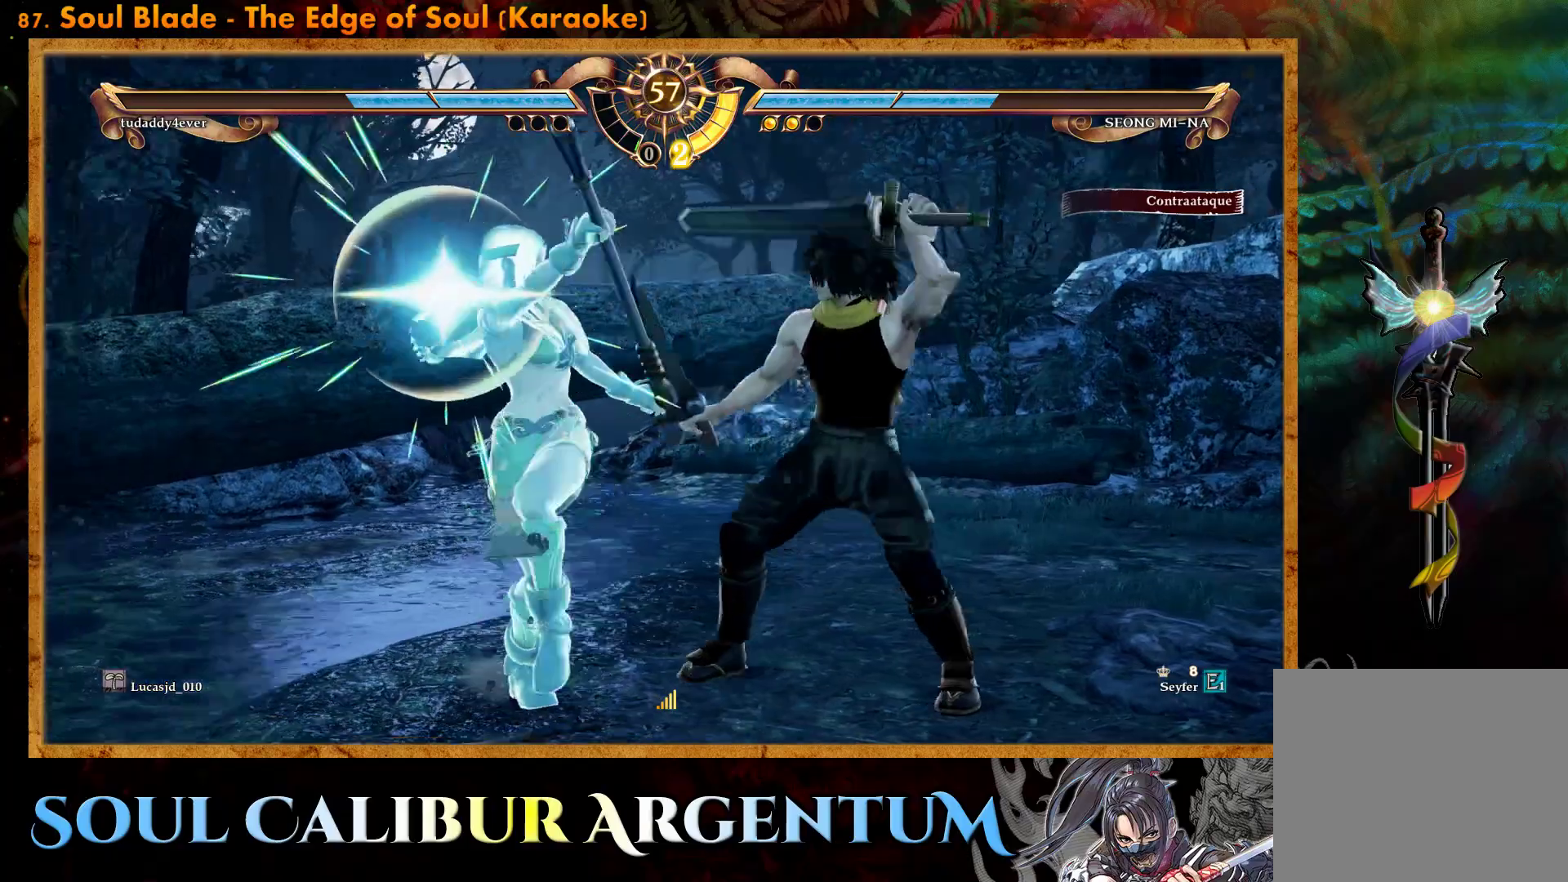
{"buttons": [], "events": []}
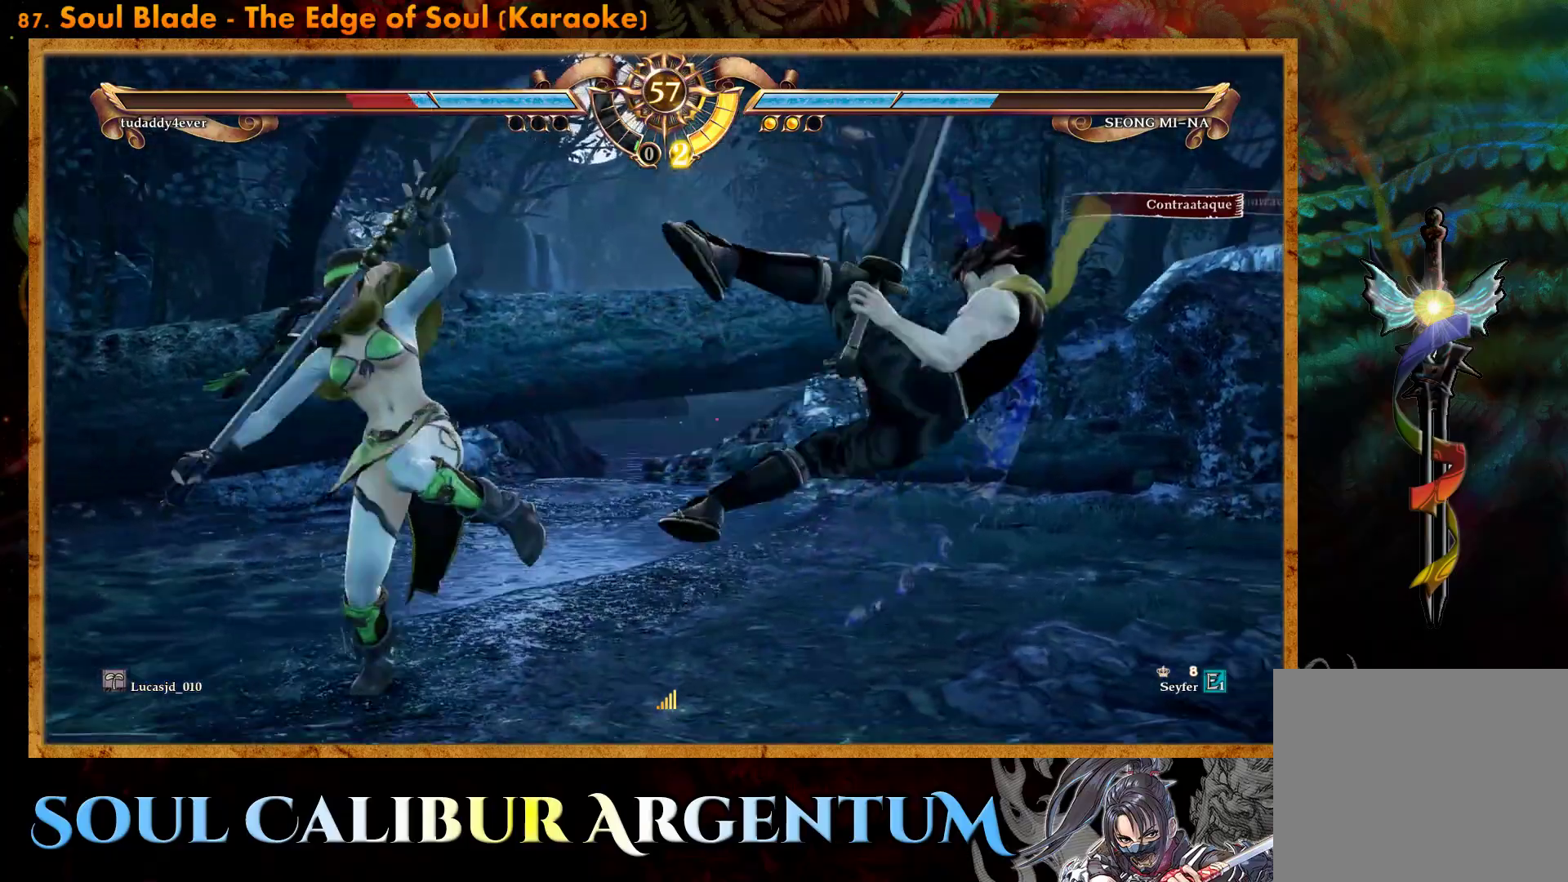
{"buttons": ["DPAD_LEFT"], "events": [[50, "DPAD_RIGHT", "down"], [133, "DPAD_RIGHT", "up"], [233, "DPAD_RIGHT", "down"], [367, "DPAD_RIGHT", "up"], [483, "DPAD_LEFT", "down"]]}
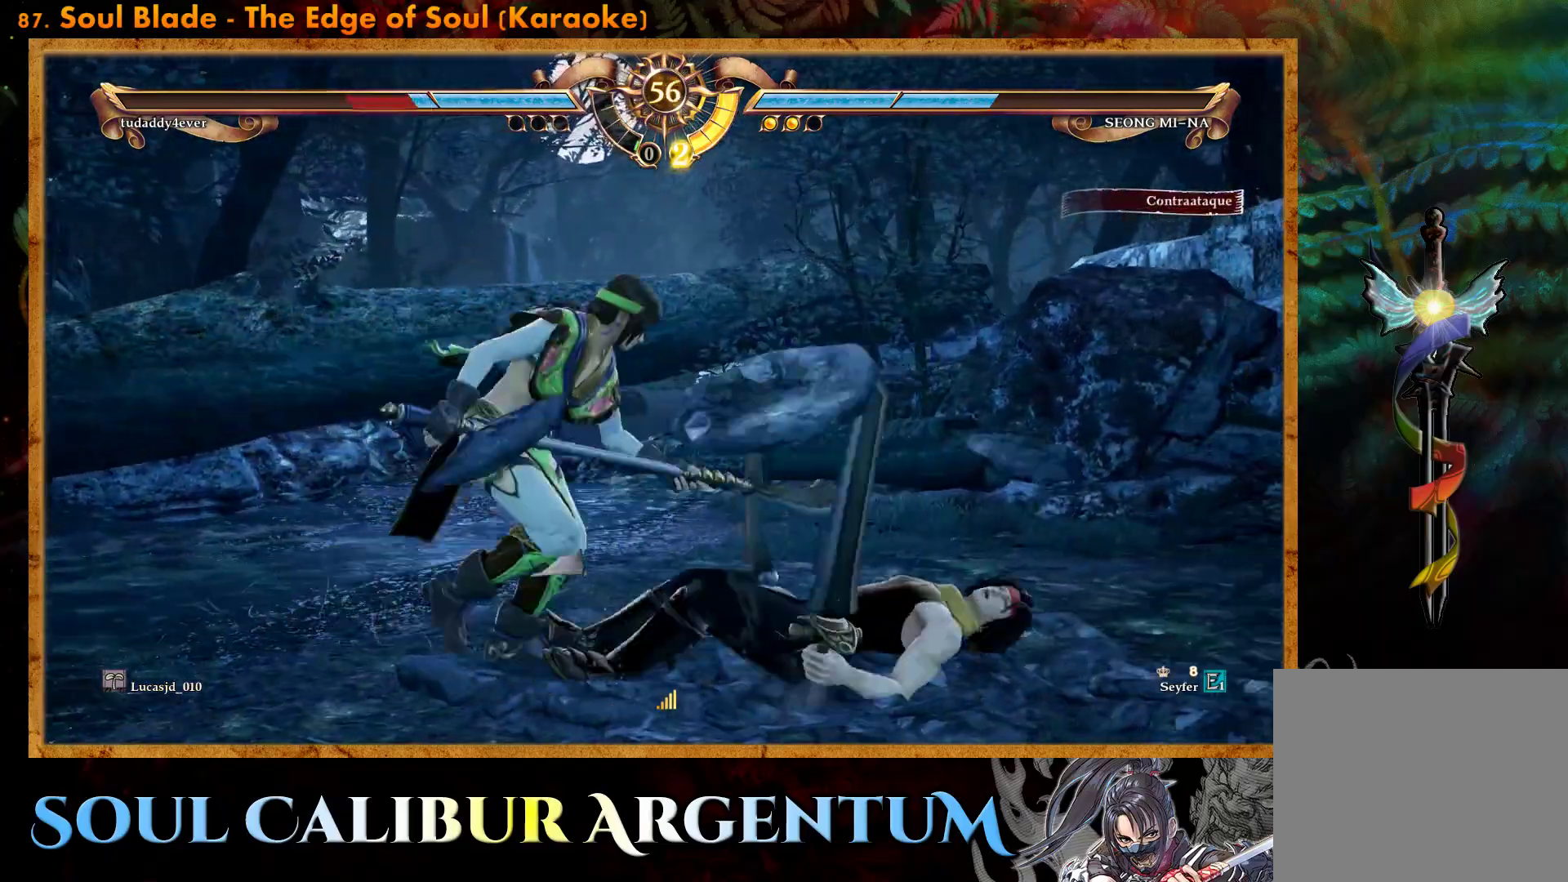
{"buttons": ["SQUARE"], "events": [[117, "DPAD_LEFT", "up"], [250, "DPAD_UP", "down"], [367, "DPAD_UP", "up"], [417, "SQUARE", "down"]]}
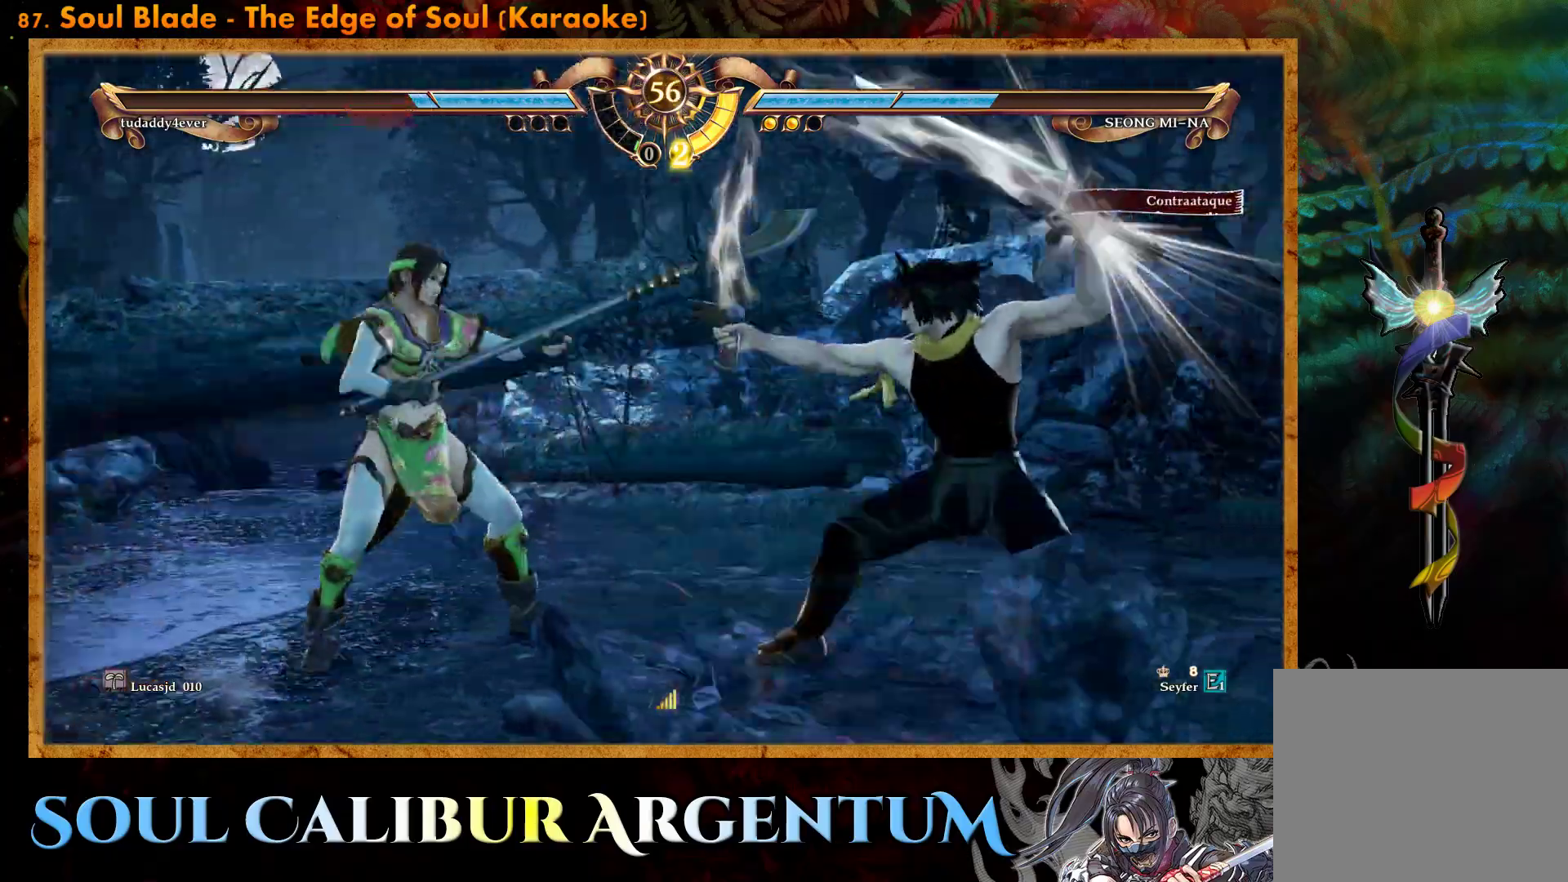
{"buttons": ["DPAD_UP"], "events": [[17, "CROSS", "down"], [17, "SQUARE", "up"], [300, "CROSS", "up"], [300, "DPAD_UP", "down"]]}
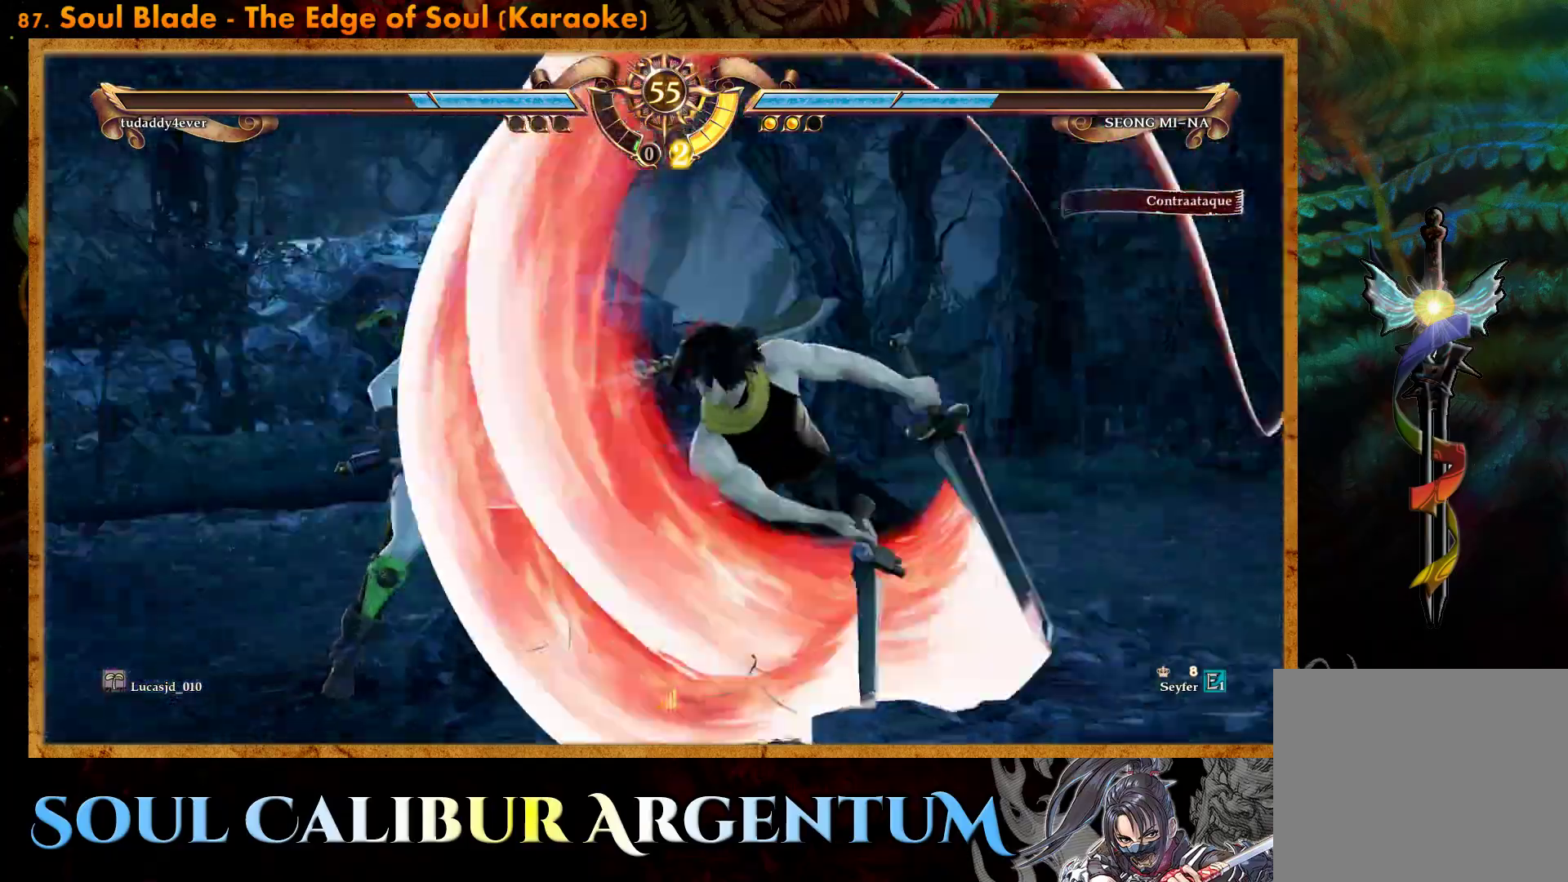
{"buttons": [], "events": [[17, "TRIANGLE", "down"], [217, "TRIANGLE", "up"], [500, "DPAD_UP", "up"]]}
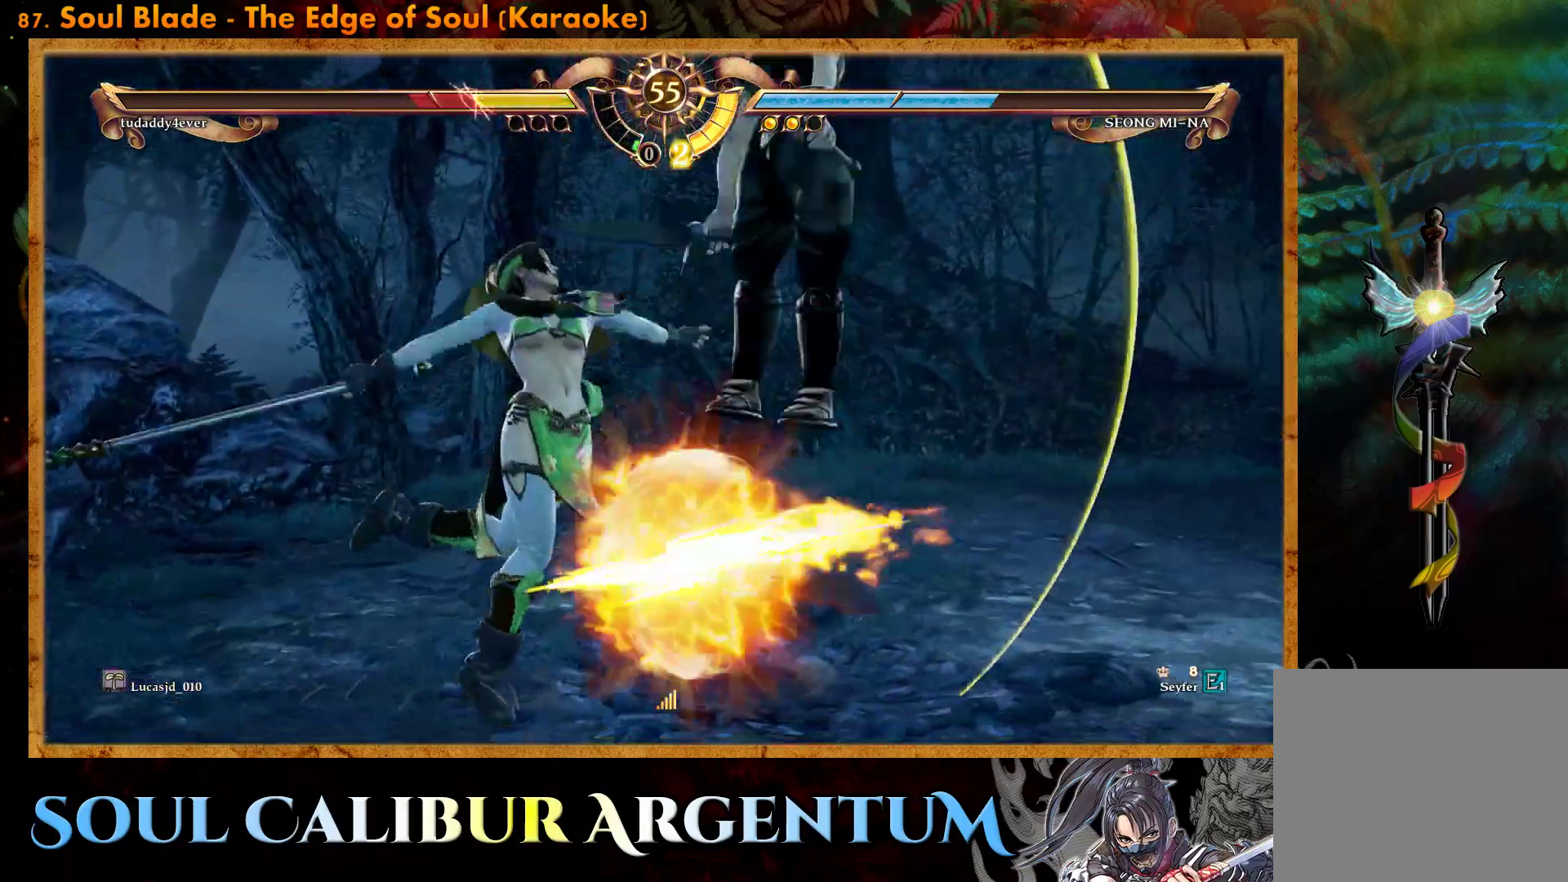
{"buttons": ["TRIANGLE", "DPAD_RIGHT"], "events": [[317, "DPAD_RIGHT", "down"], [400, "DPAD_RIGHT", "up"], [483, "DPAD_RIGHT", "down"], [500, "TRIANGLE", "down"]]}
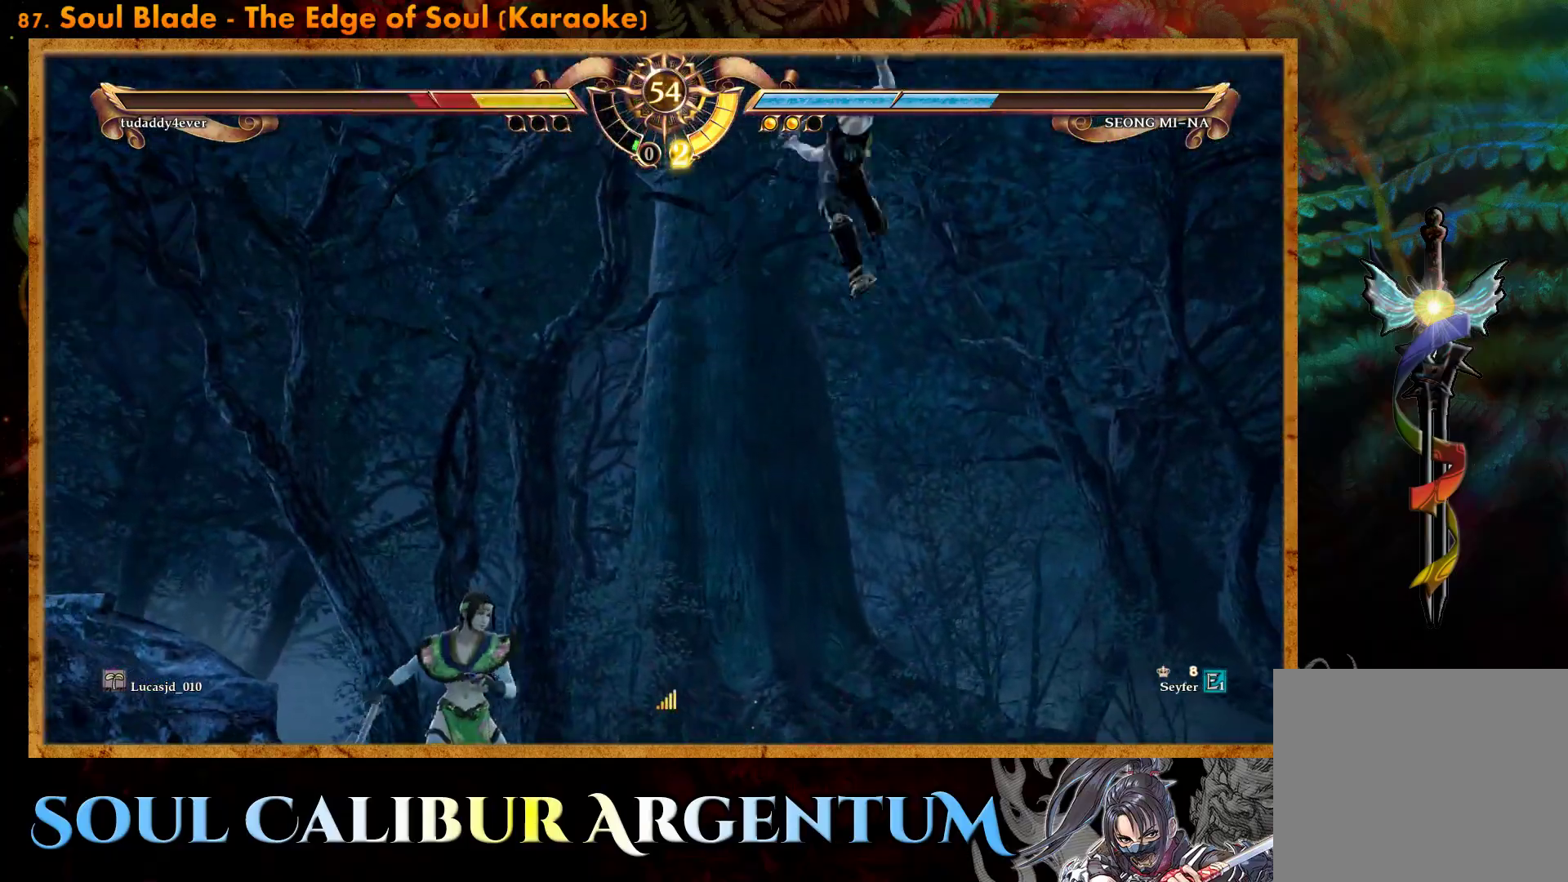
{"buttons": ["TRIANGLE", "DPAD_RIGHT"], "events": []}
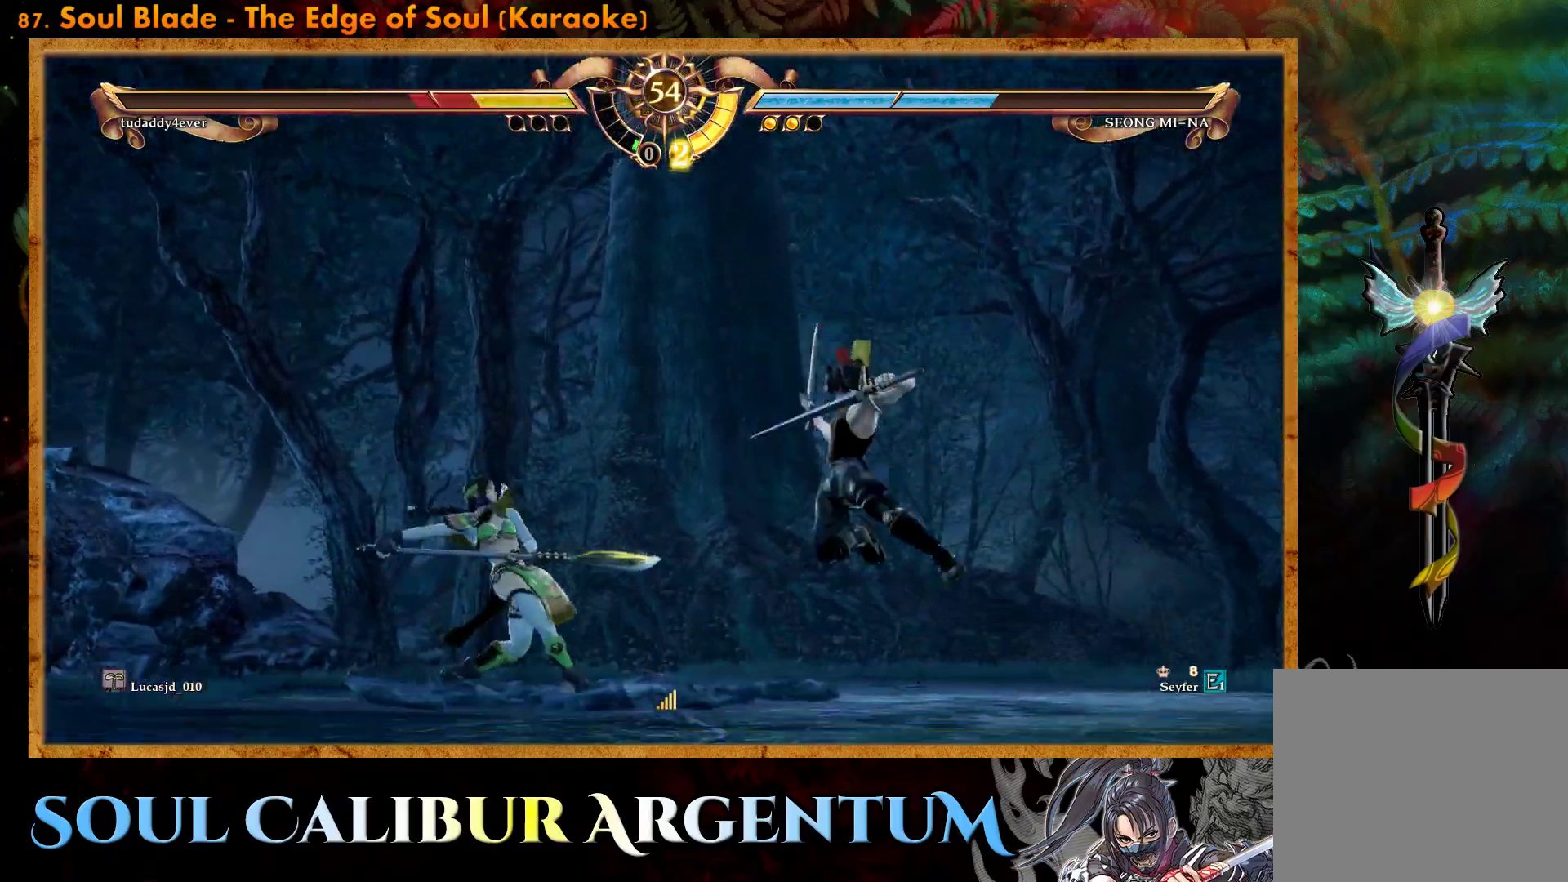
{"buttons": ["TRIANGLE", "DPAD_DOWN", "DPAD_LEFT"], "events": [[100, "DPAD_RIGHT", "up"], [117, "TRIANGLE", "up"], [317, "DPAD_LEFT", "down"], [333, "DPAD_DOWN", "down"], [467, "TRIANGLE", "down"]]}
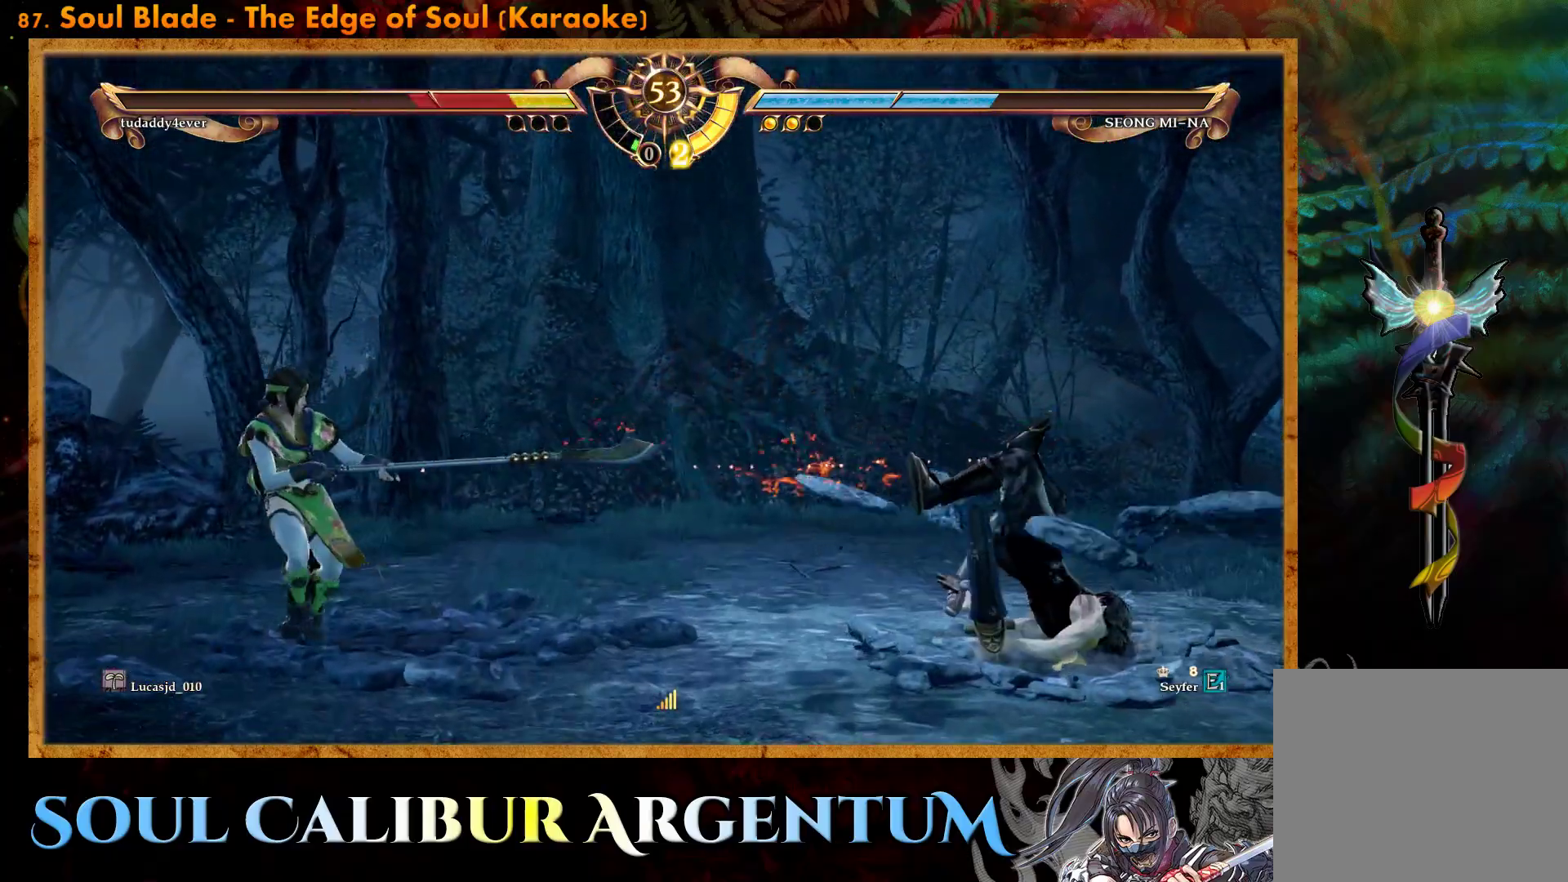
{"buttons": [], "events": [[100, "DPAD_DOWN", "up"], [100, "TRIANGLE", "up"], [133, "DPAD_LEFT", "up"], [383, "CROSS", "down"], [500, "CROSS", "up"]]}
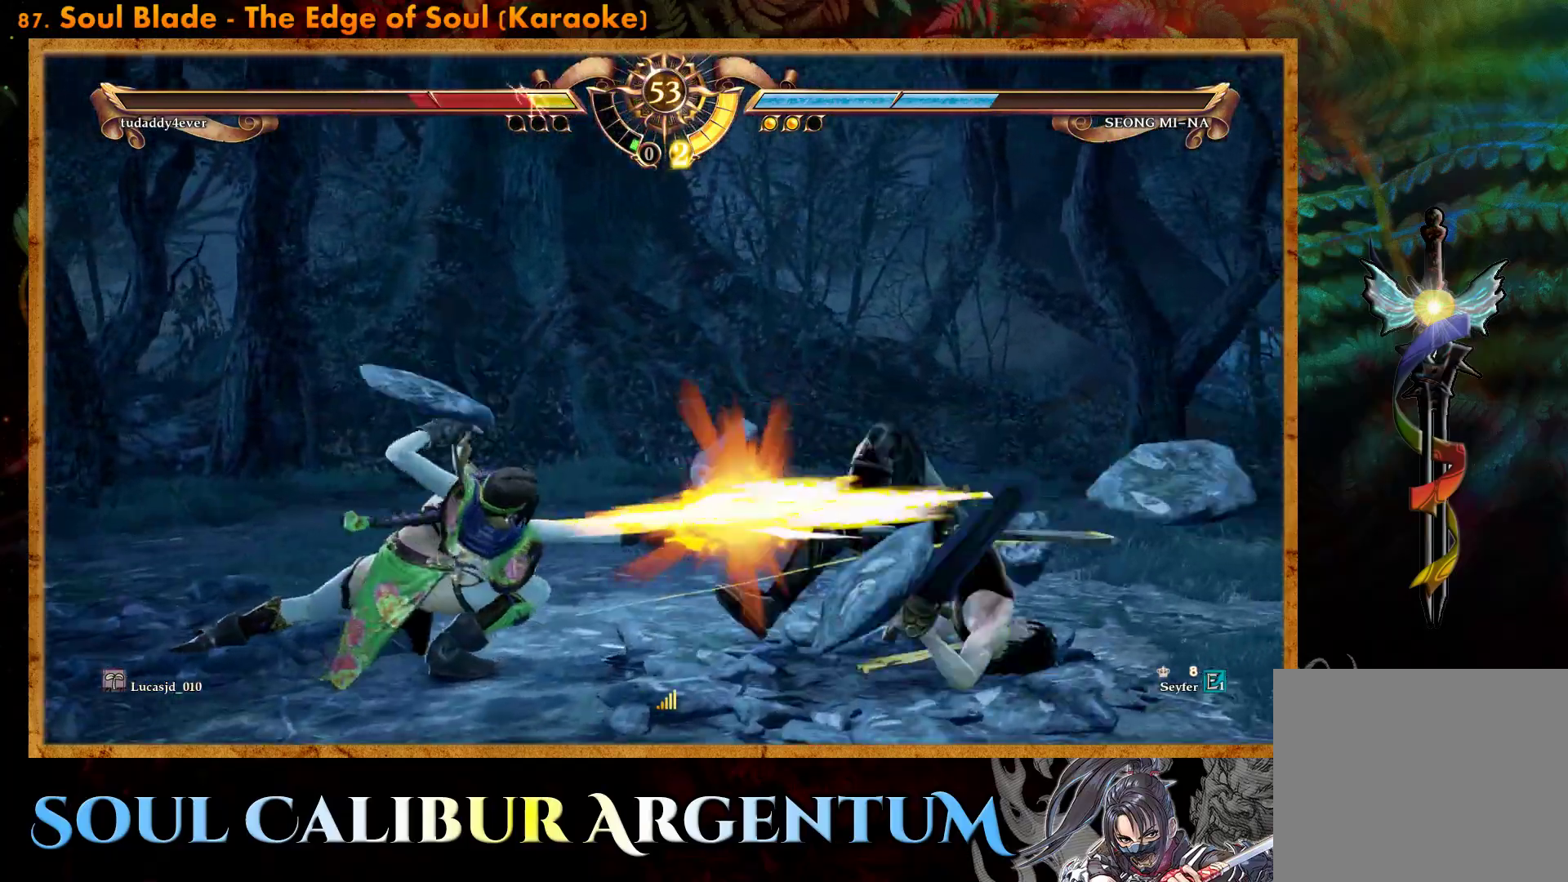
{"buttons": [], "events": []}
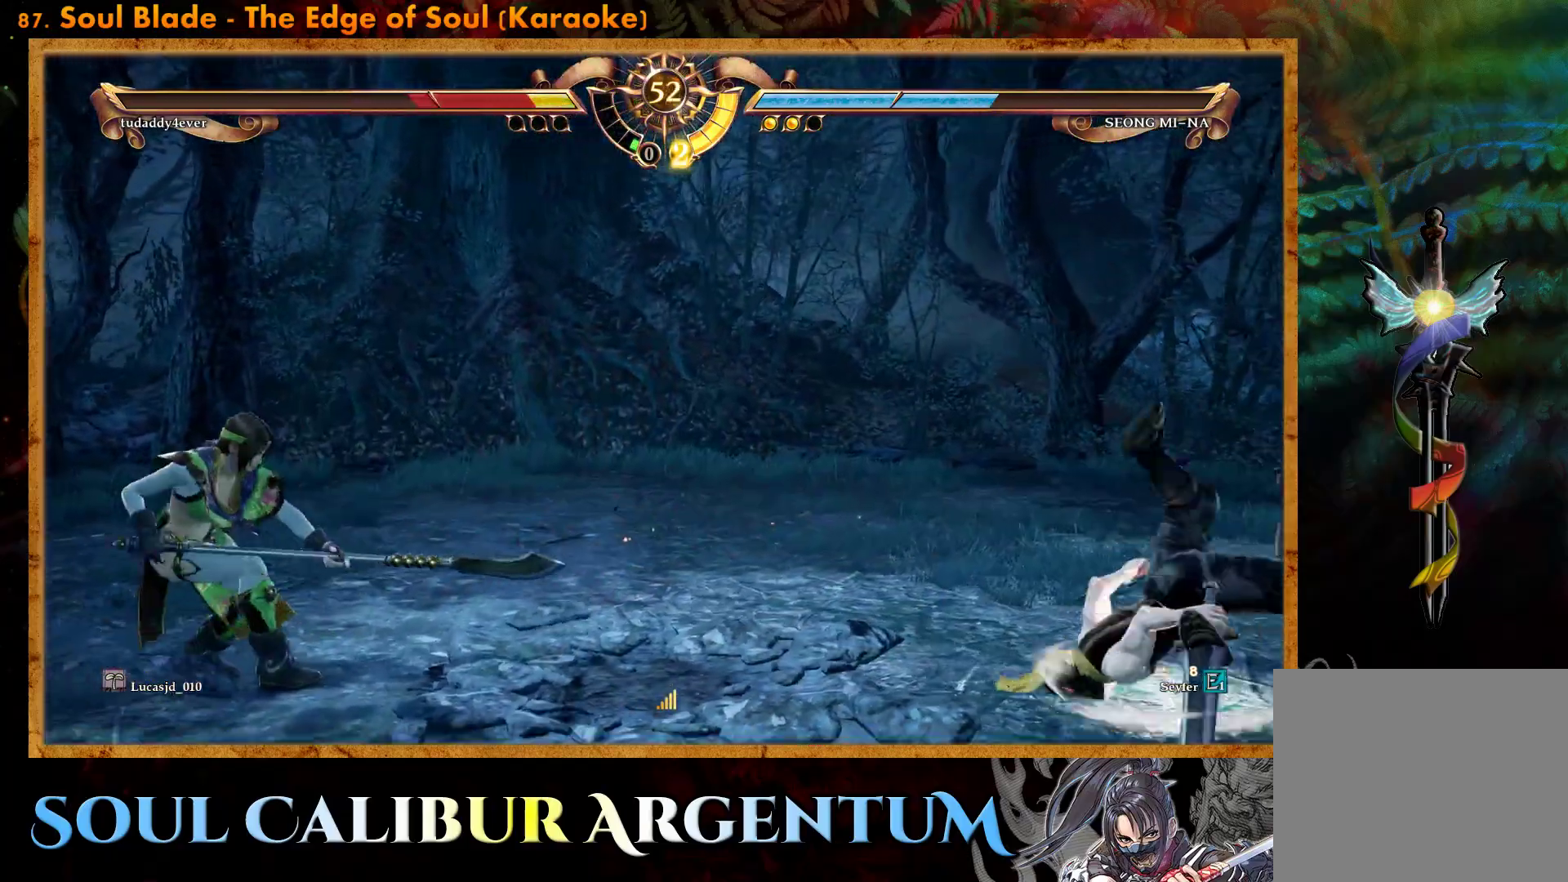
{"buttons": ["DPAD_LEFT"], "events": [[50, "DPAD_RIGHT", "down"], [100, "DPAD_RIGHT", "up"], [217, "DPAD_RIGHT", "down"], [367, "DPAD_RIGHT", "up"], [483, "DPAD_LEFT", "down"]]}